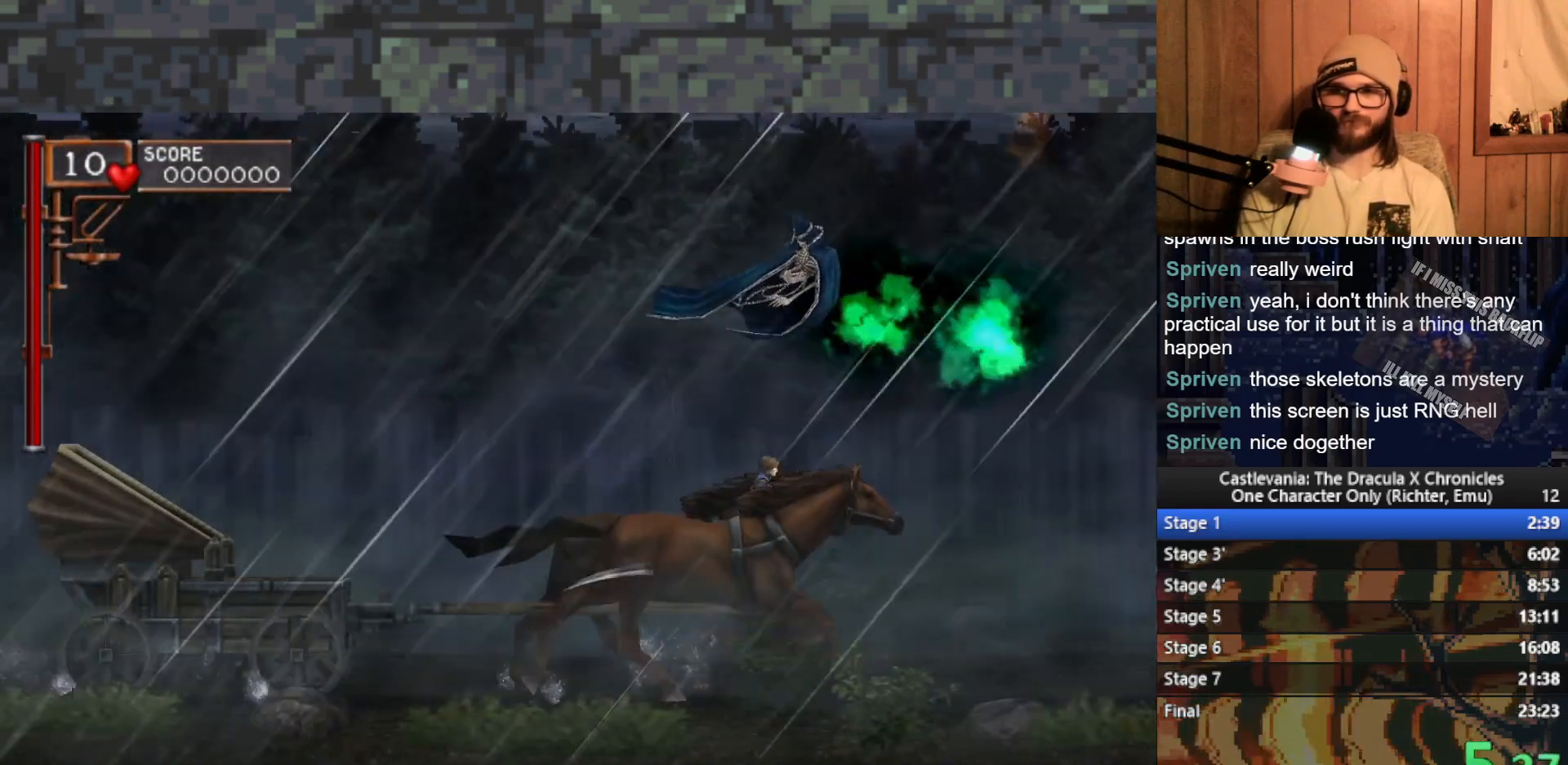
Gameplay with a controller (Xbox layout); each line is a JSON object with the inputs held at the frame after it. "events" lists button and stick changes between this image and that frame as [ms after this image, input, new state], when the widget could be followed in between. Not read: right_stick.
{"buttons": [], "left_stick": "right", "events": [[417, "A", "down"], [483, "A", "up"]]}
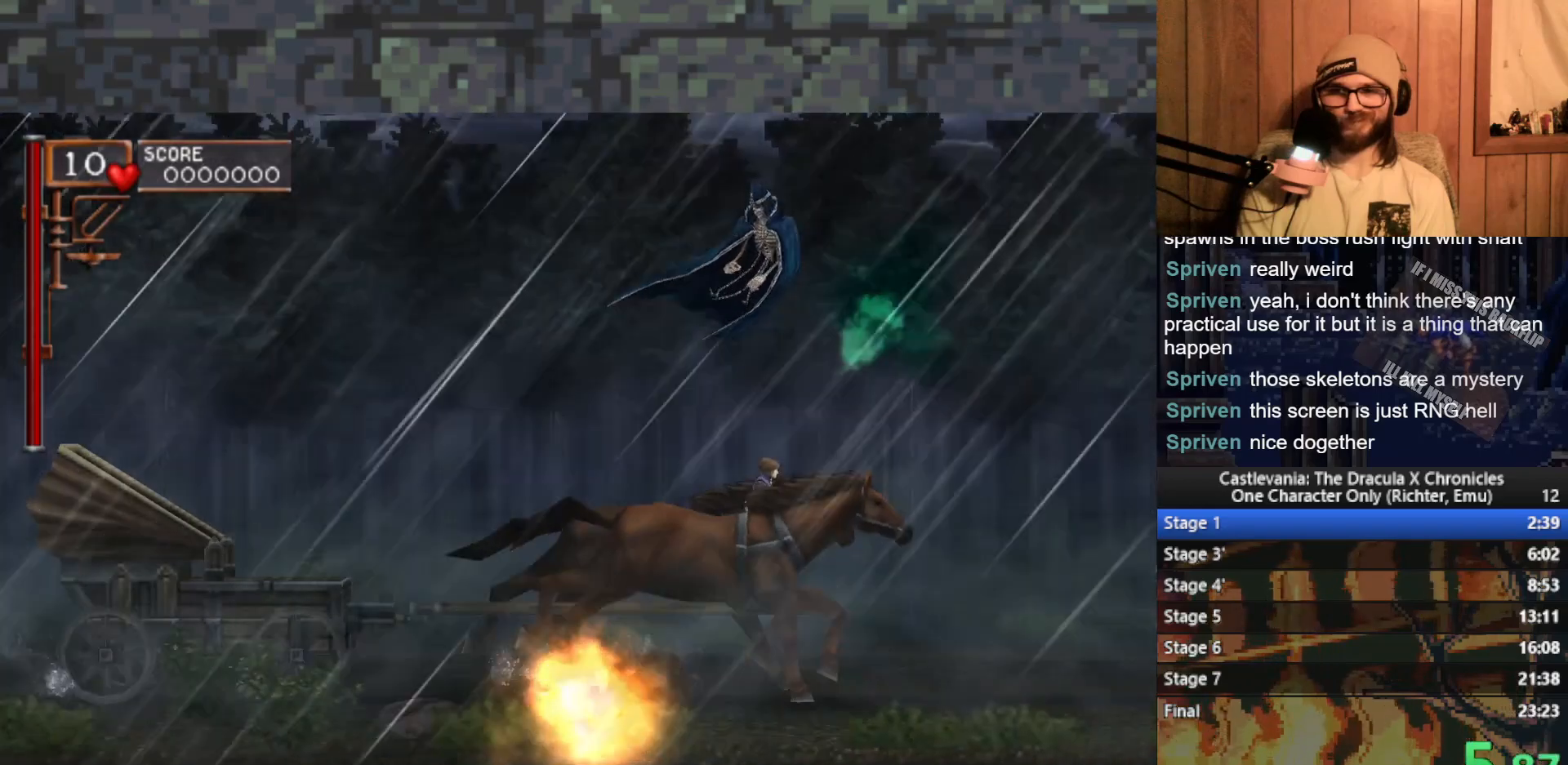
{"buttons": [], "left_stick": "right", "events": [[83, "A", "down"], [183, "A", "up"], [283, "X", "down"], [383, "X", "up"]]}
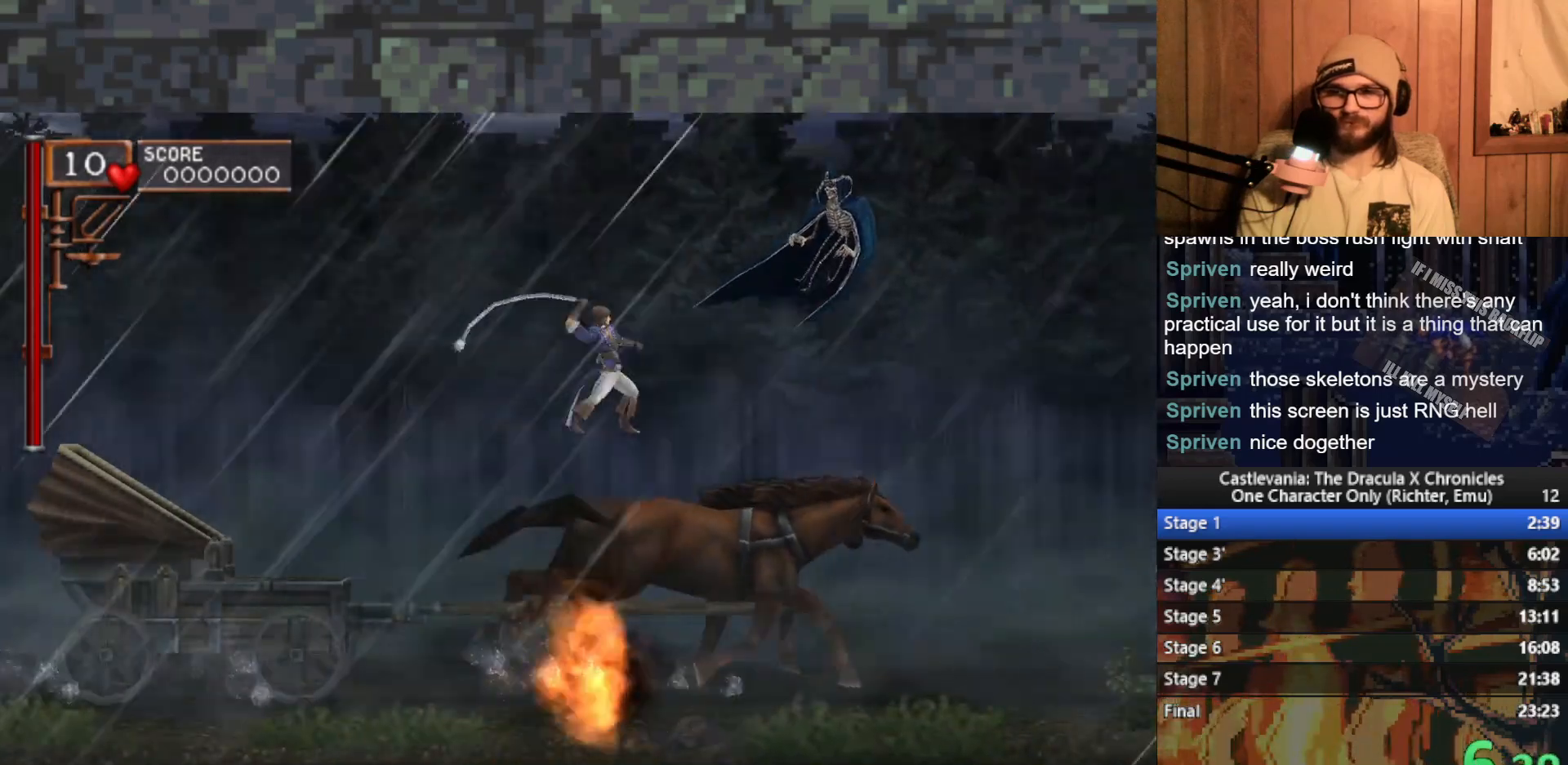
{"buttons": ["A"], "left_stick": "right", "events": [[283, "A", "down"], [367, "A", "up"], [500, "A", "down"]]}
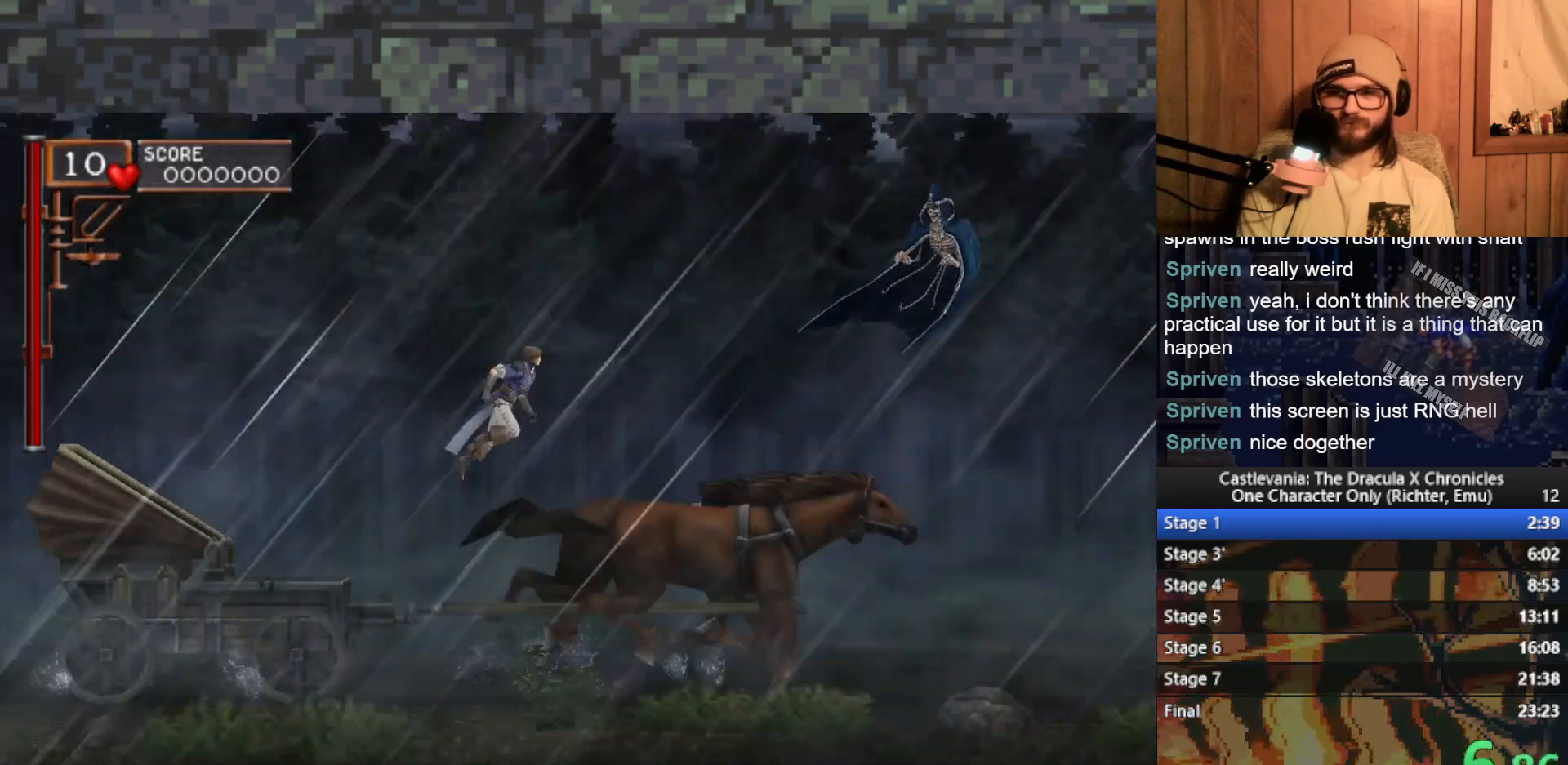
{"buttons": [], "left_stick": "right", "events": [[100, "A", "up"], [200, "X", "down"], [300, "X", "up"]]}
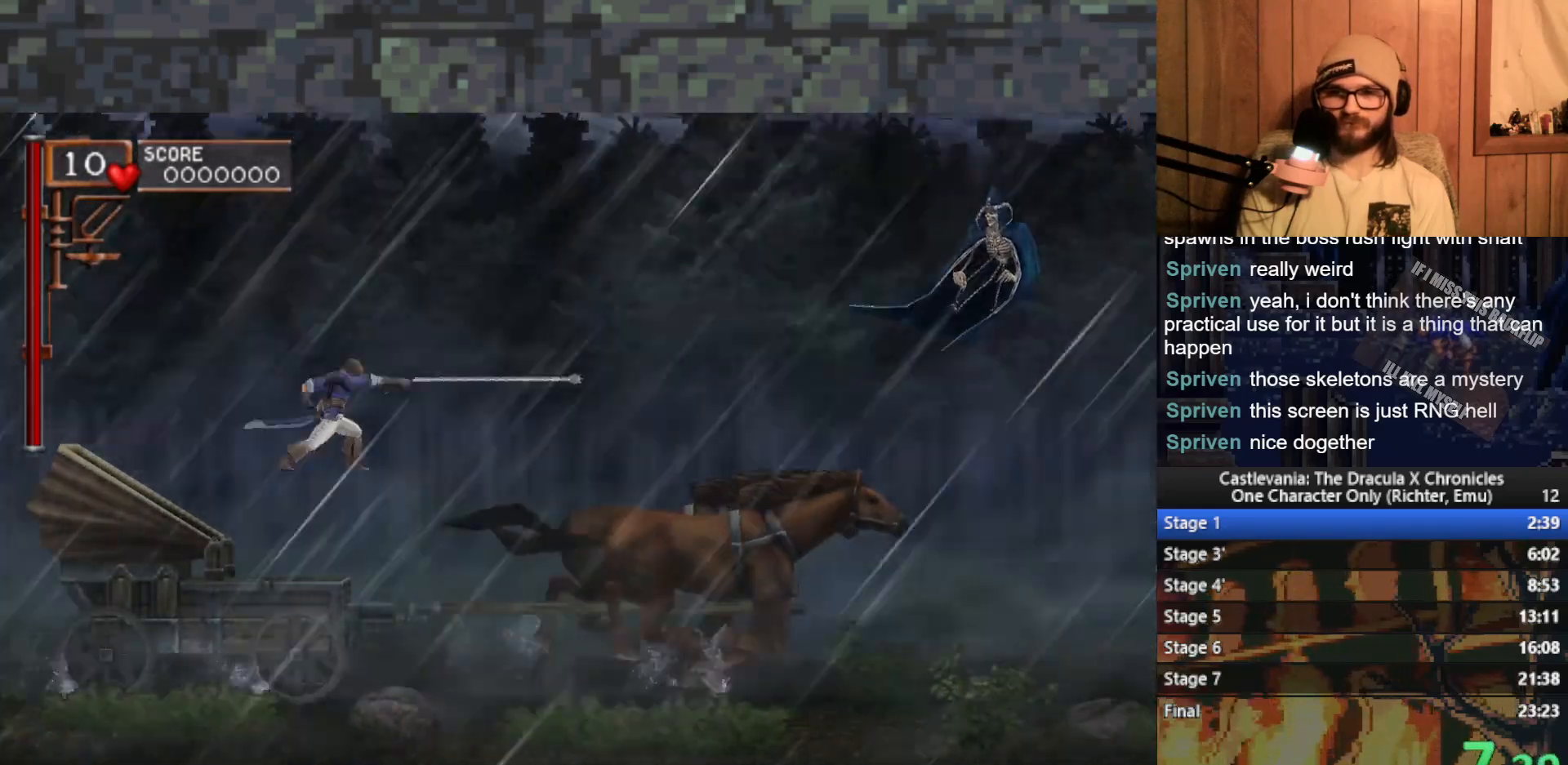
{"buttons": [], "left_stick": "right", "events": []}
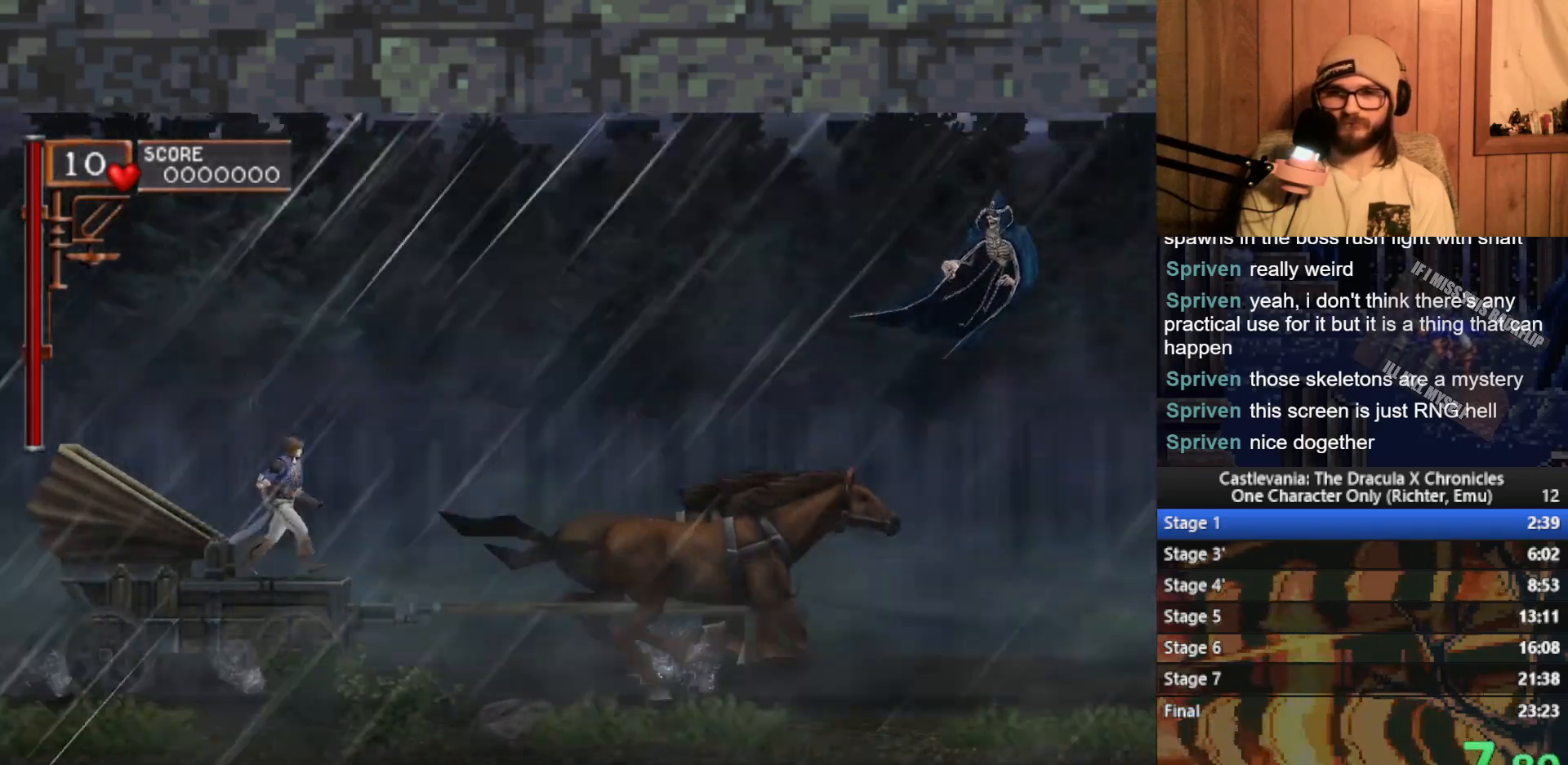
{"buttons": ["A"], "left_stick": "right", "events": [[350, "A", "down"]]}
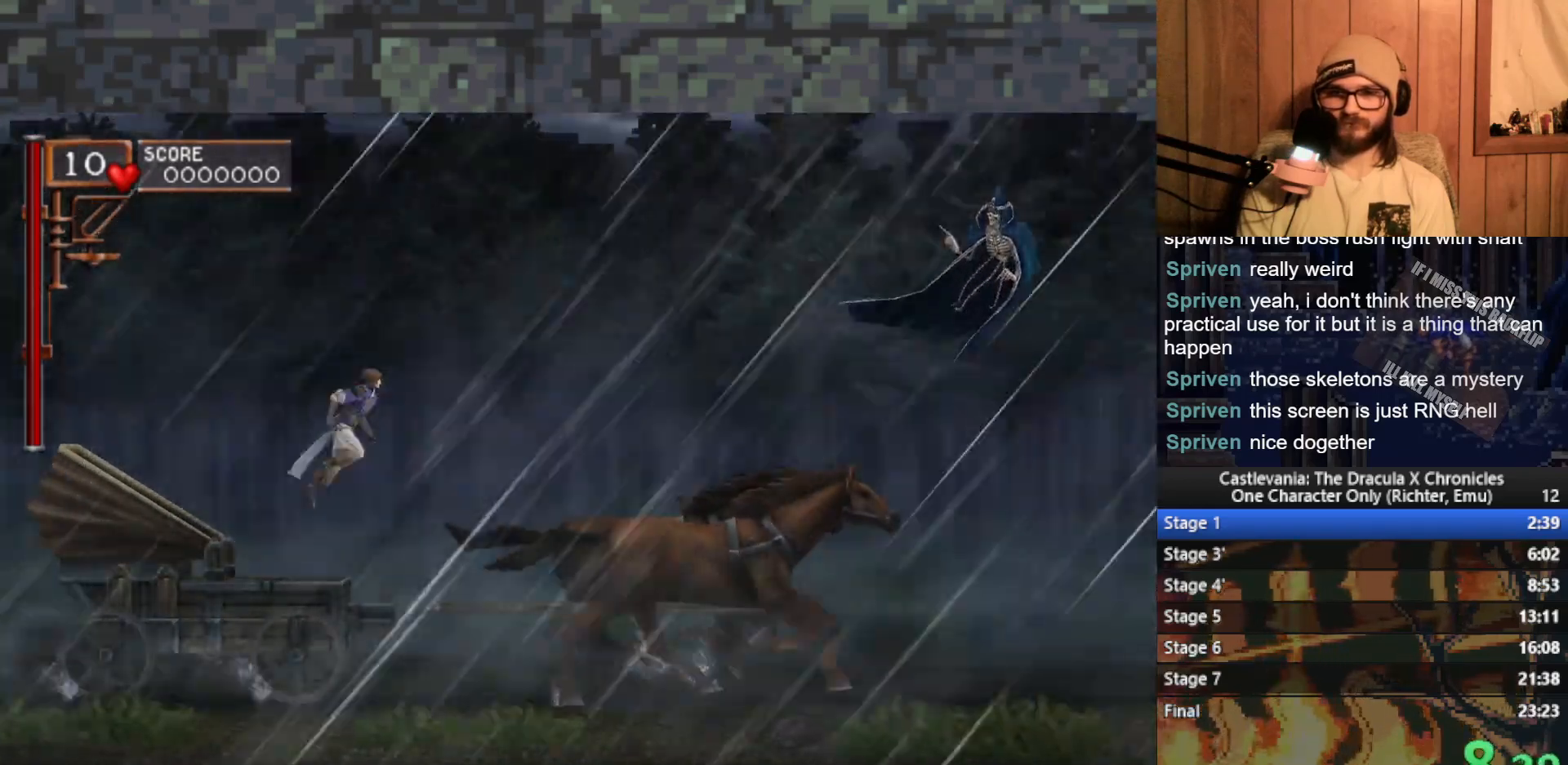
{"buttons": [], "left_stick": "right", "events": [[67, "A", "up"], [133, "left_stick", "center"], [250, "left_stick", "right"]]}
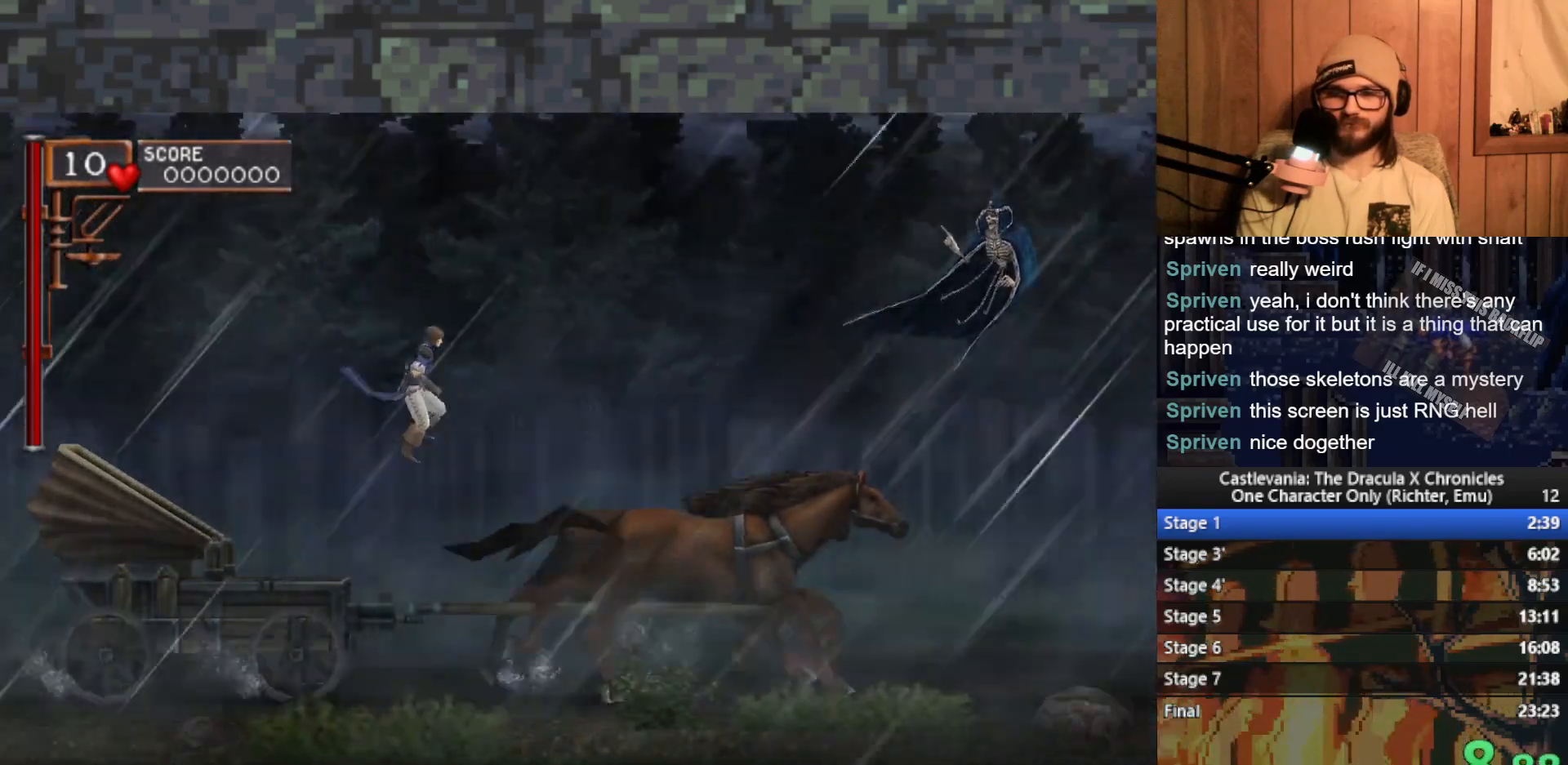
{"buttons": [], "left_stick": "right", "events": [[133, "A", "down"], [233, "A", "up"]]}
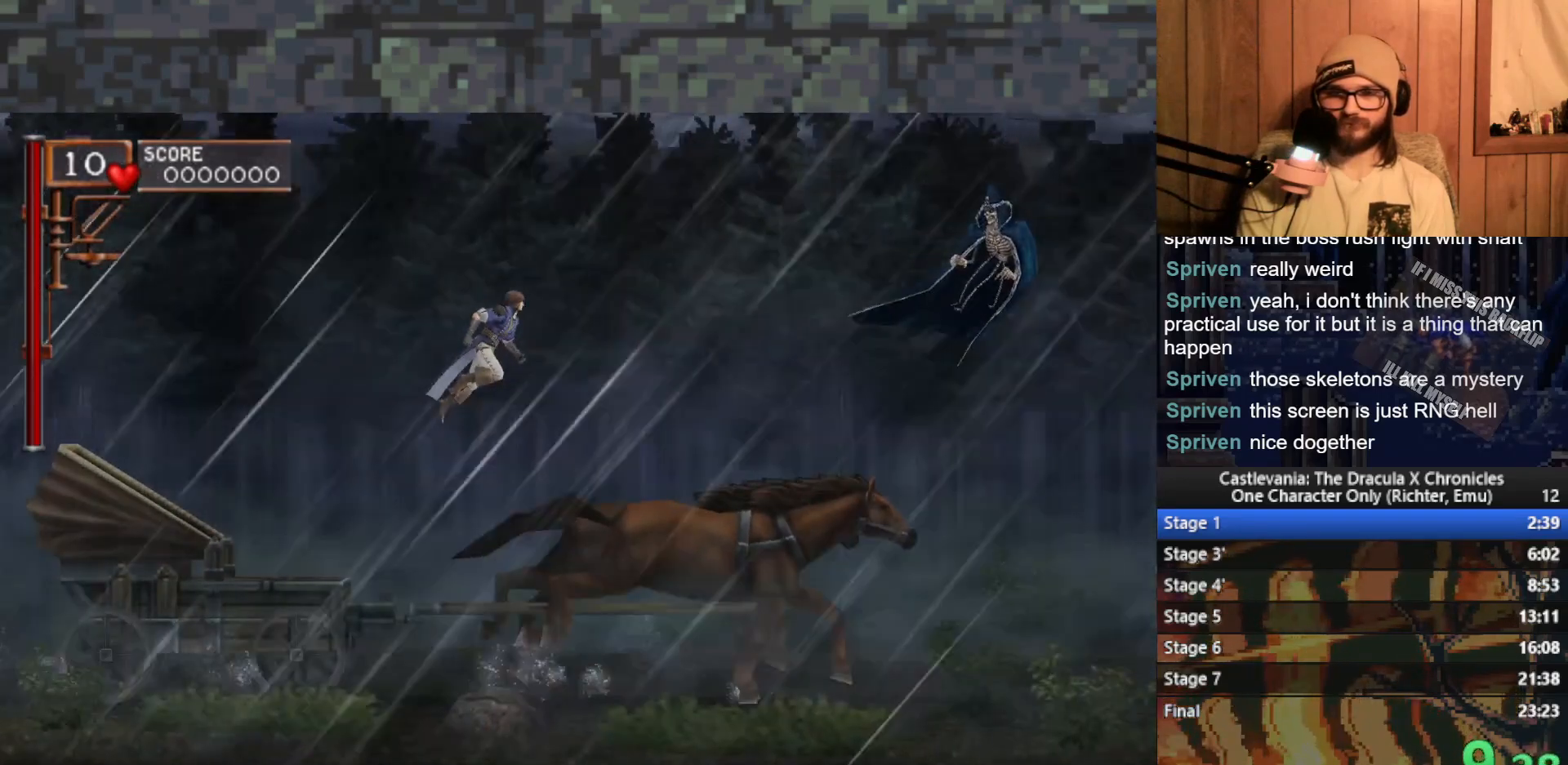
{"buttons": [], "left_stick": "right", "events": [[383, "A", "down"], [483, "A", "up"]]}
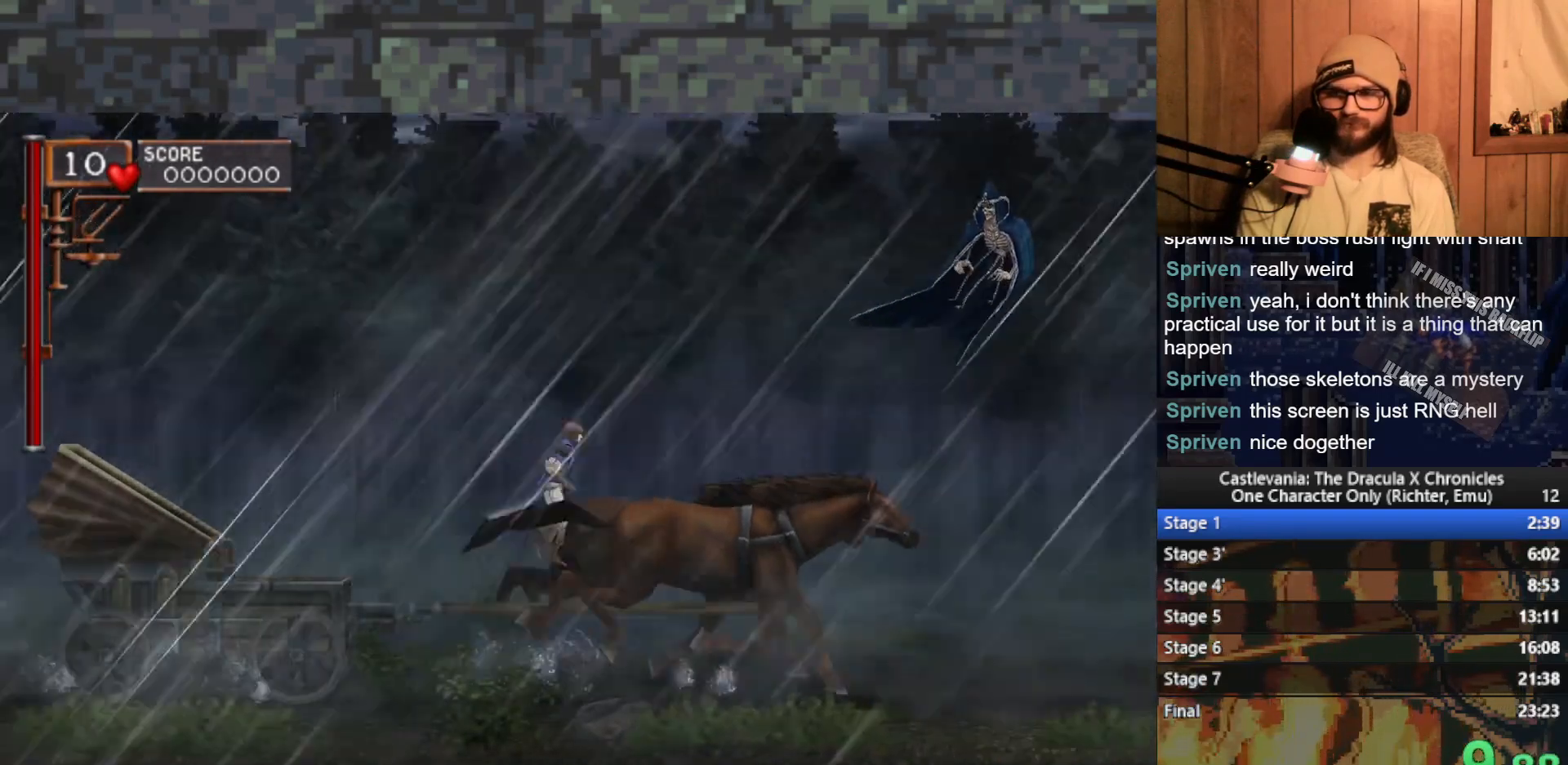
{"buttons": [], "left_stick": "right", "events": []}
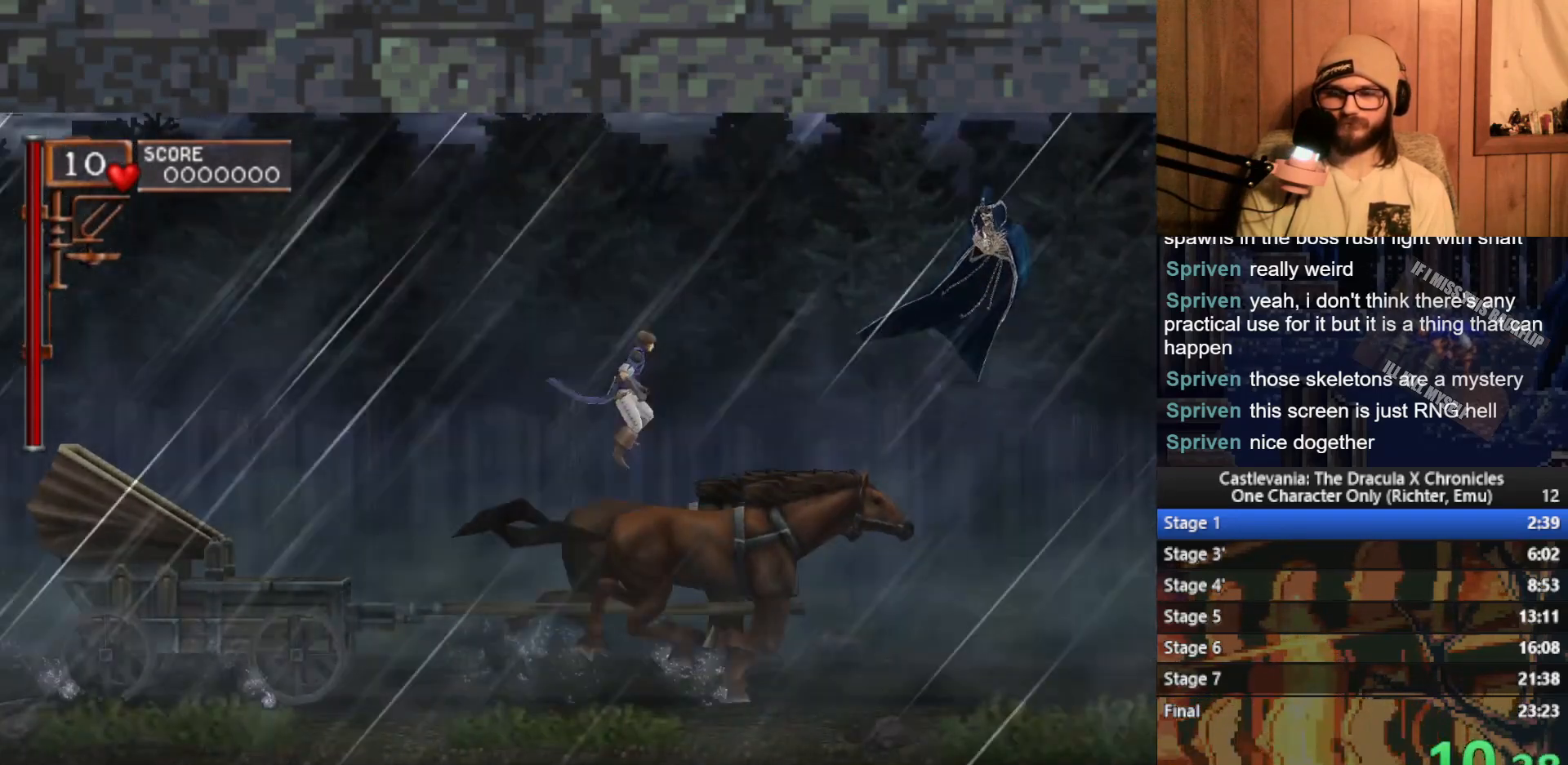
{"buttons": [], "left_stick": "right", "events": []}
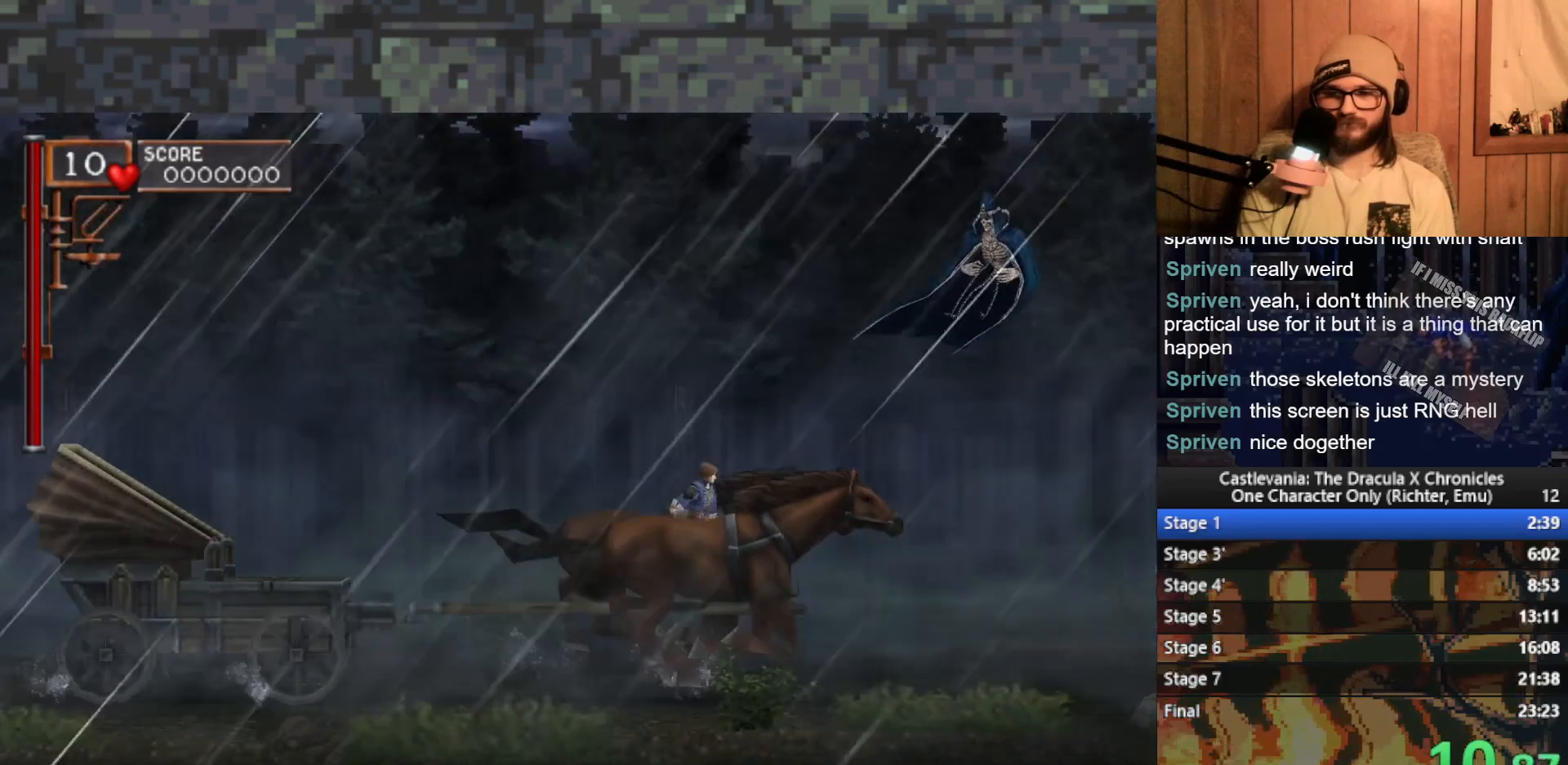
{"buttons": [], "left_stick": "right", "events": []}
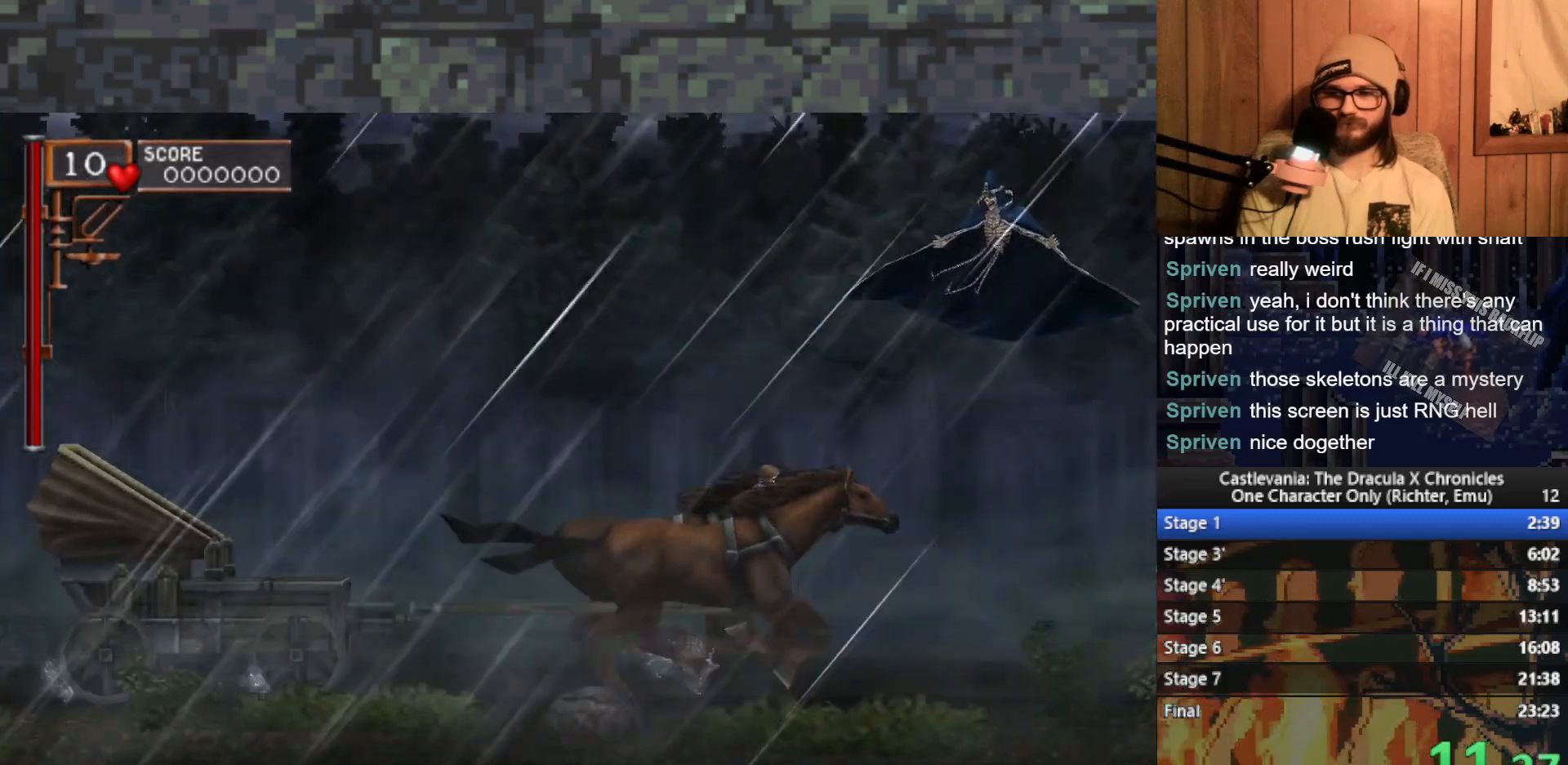
{"buttons": [], "left_stick": "right", "events": []}
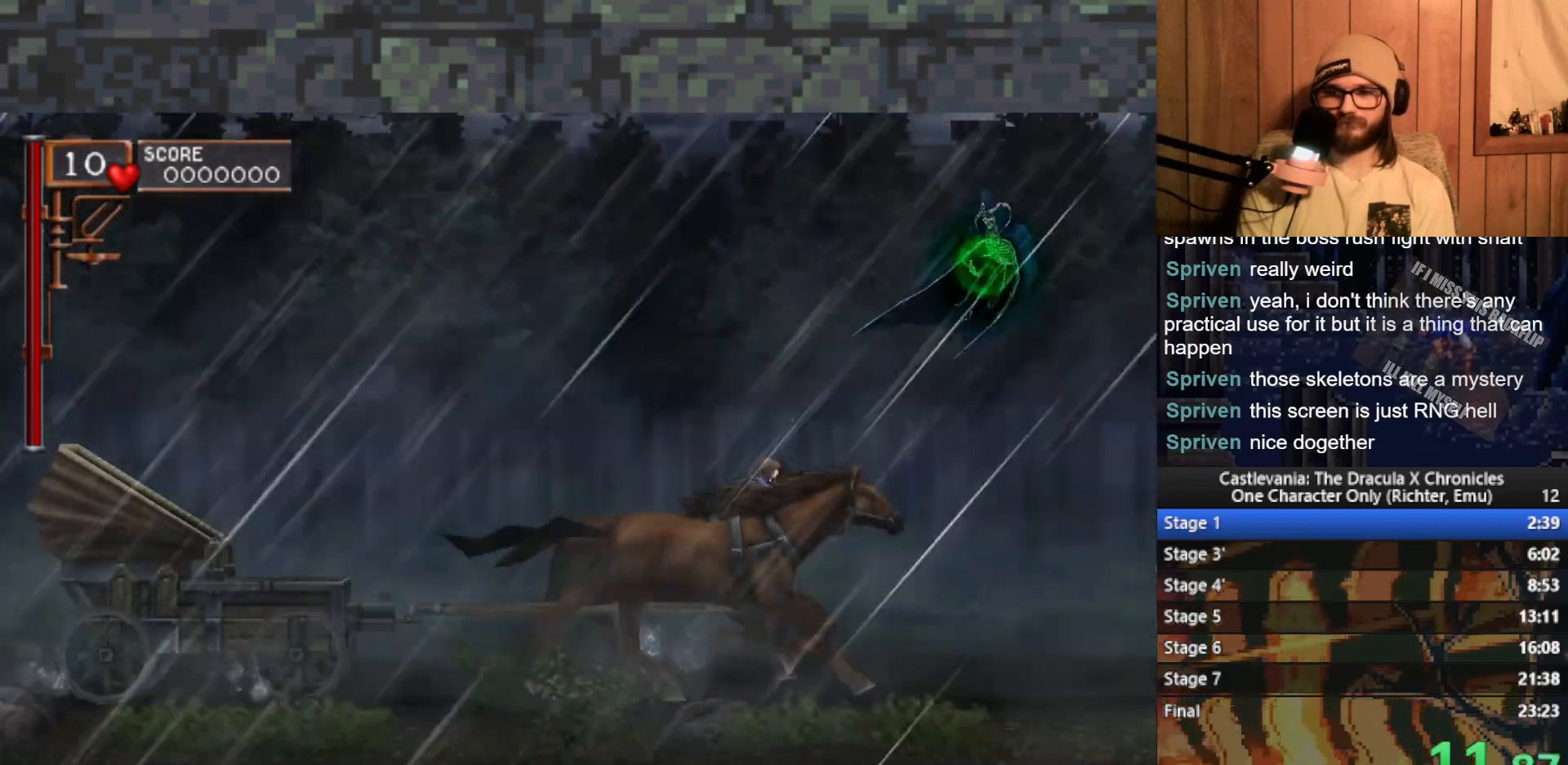
{"buttons": [], "left_stick": "right", "events": []}
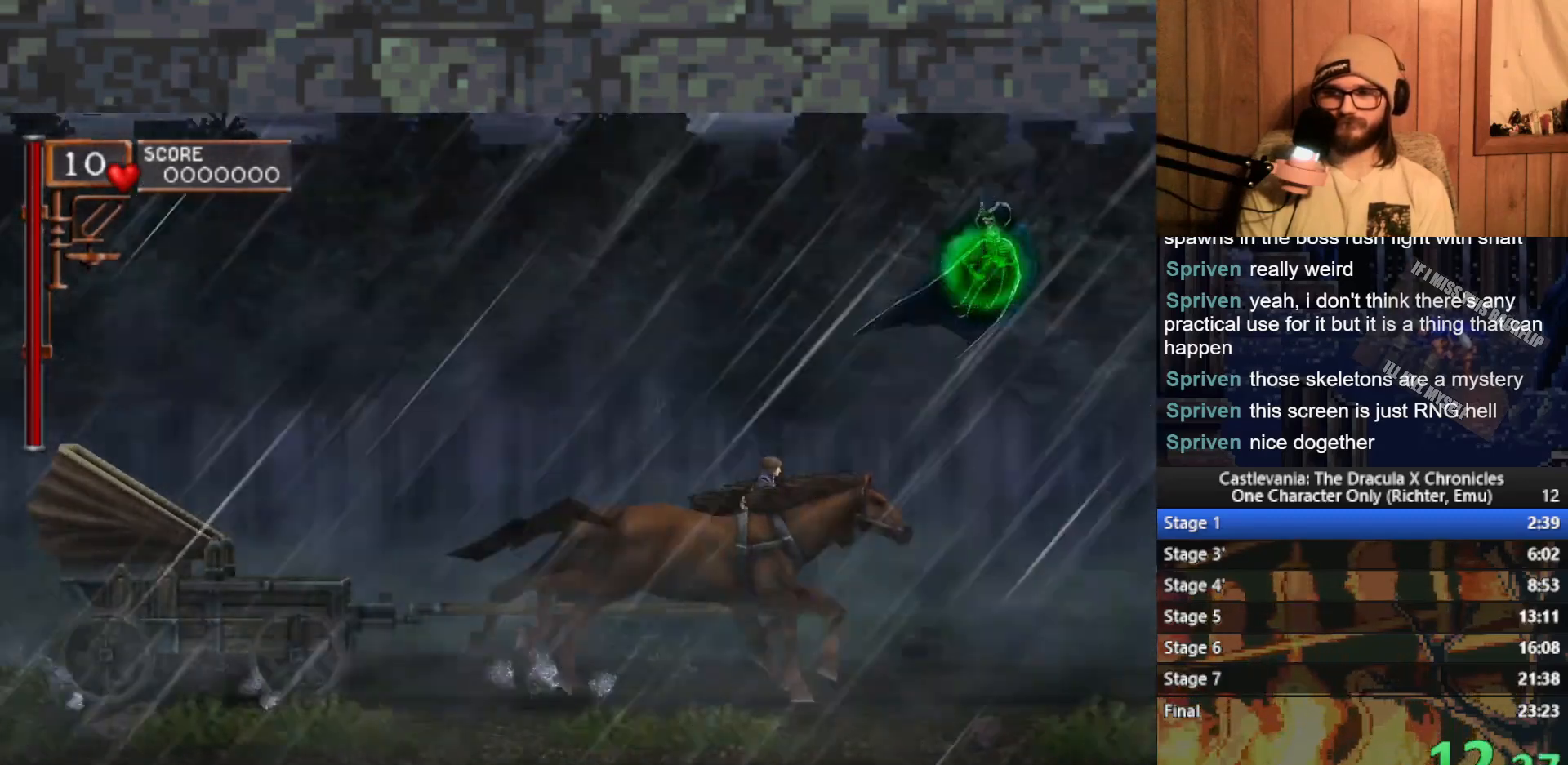
{"buttons": [], "left_stick": "right", "events": []}
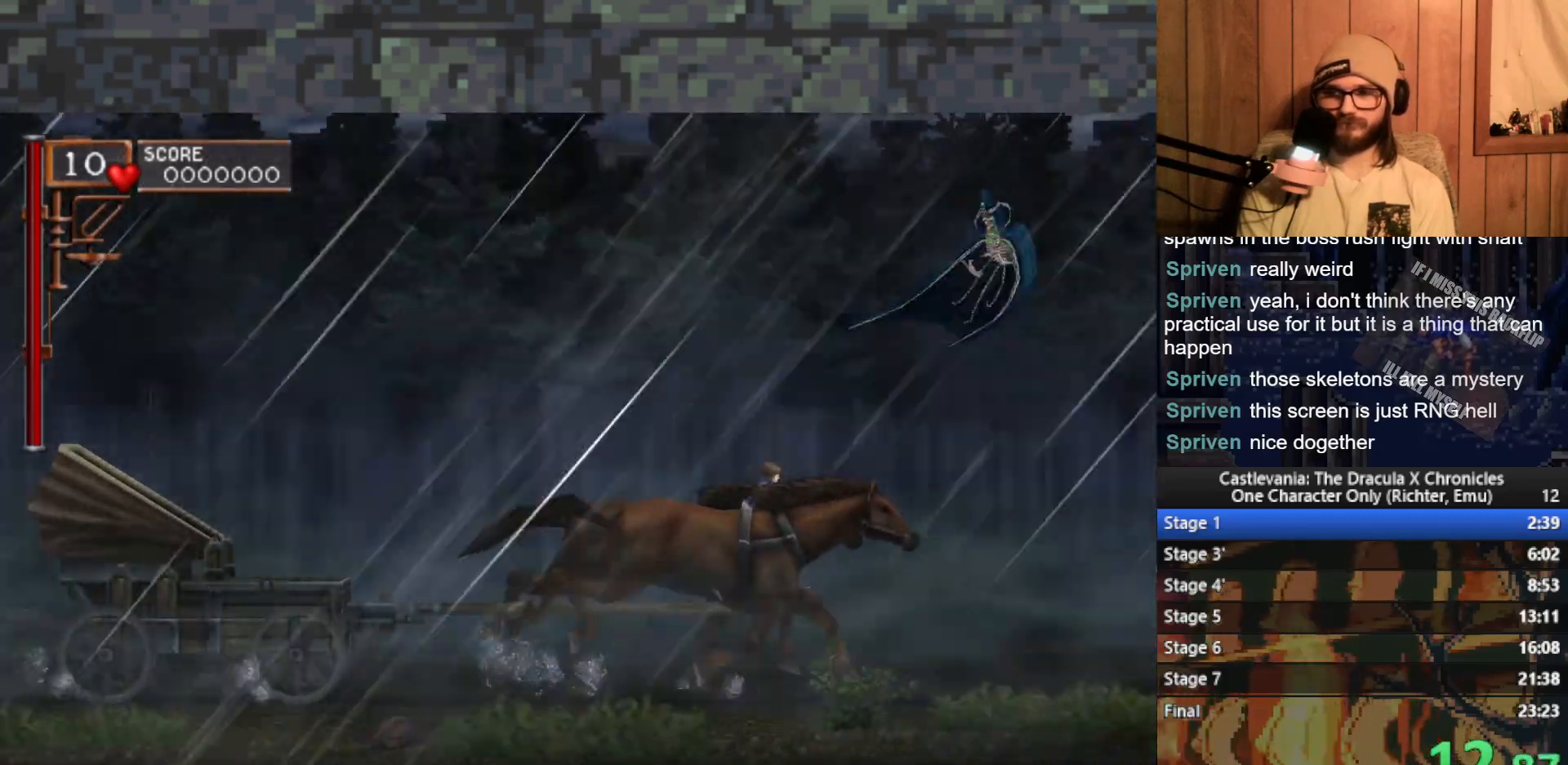
{"buttons": ["A", "X"], "left_stick": "right", "events": [[267, "A", "down"], [400, "X", "down"]]}
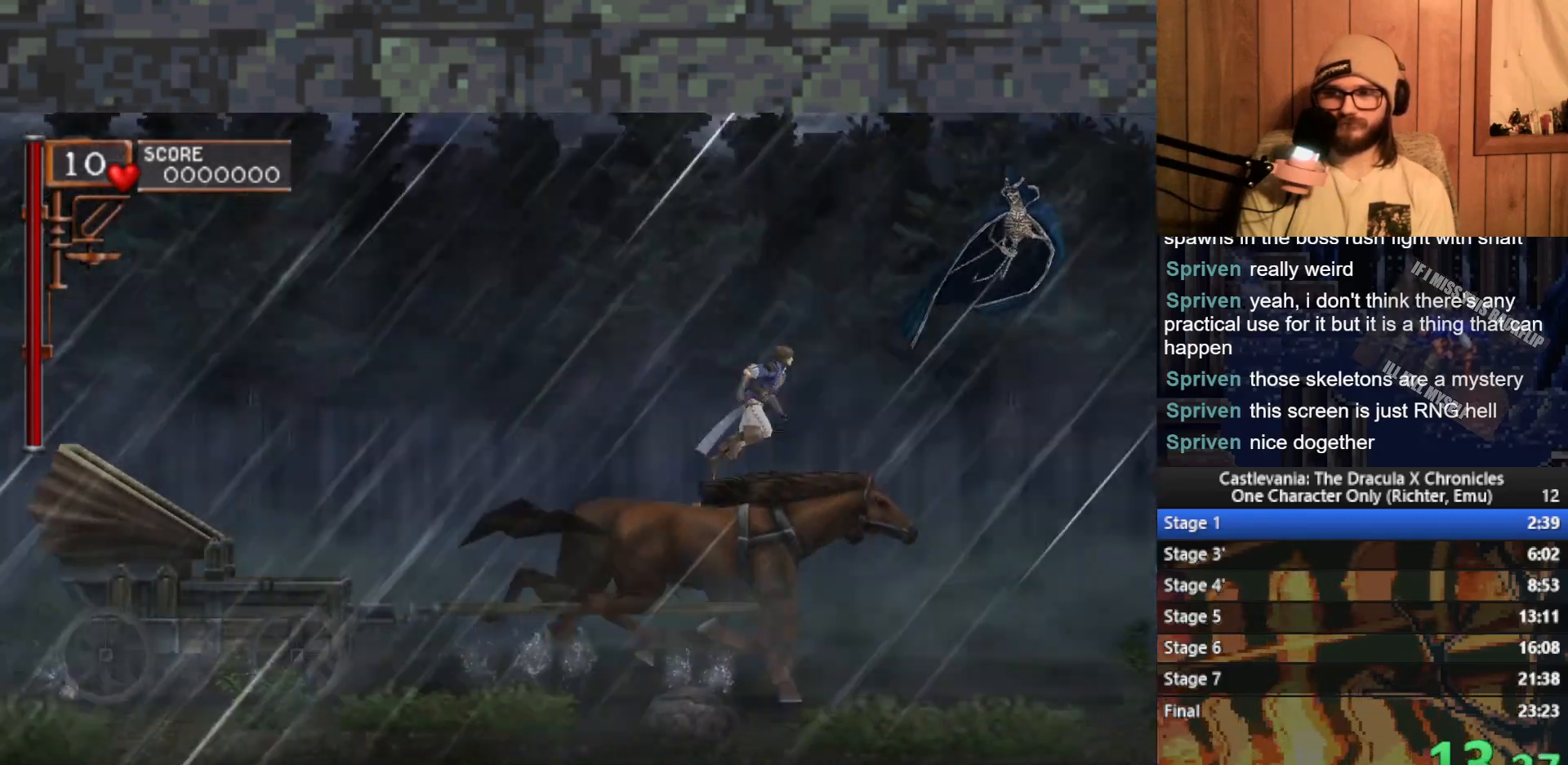
{"buttons": [], "left_stick": "right", "events": [[283, "X", "up"], [333, "A", "up"]]}
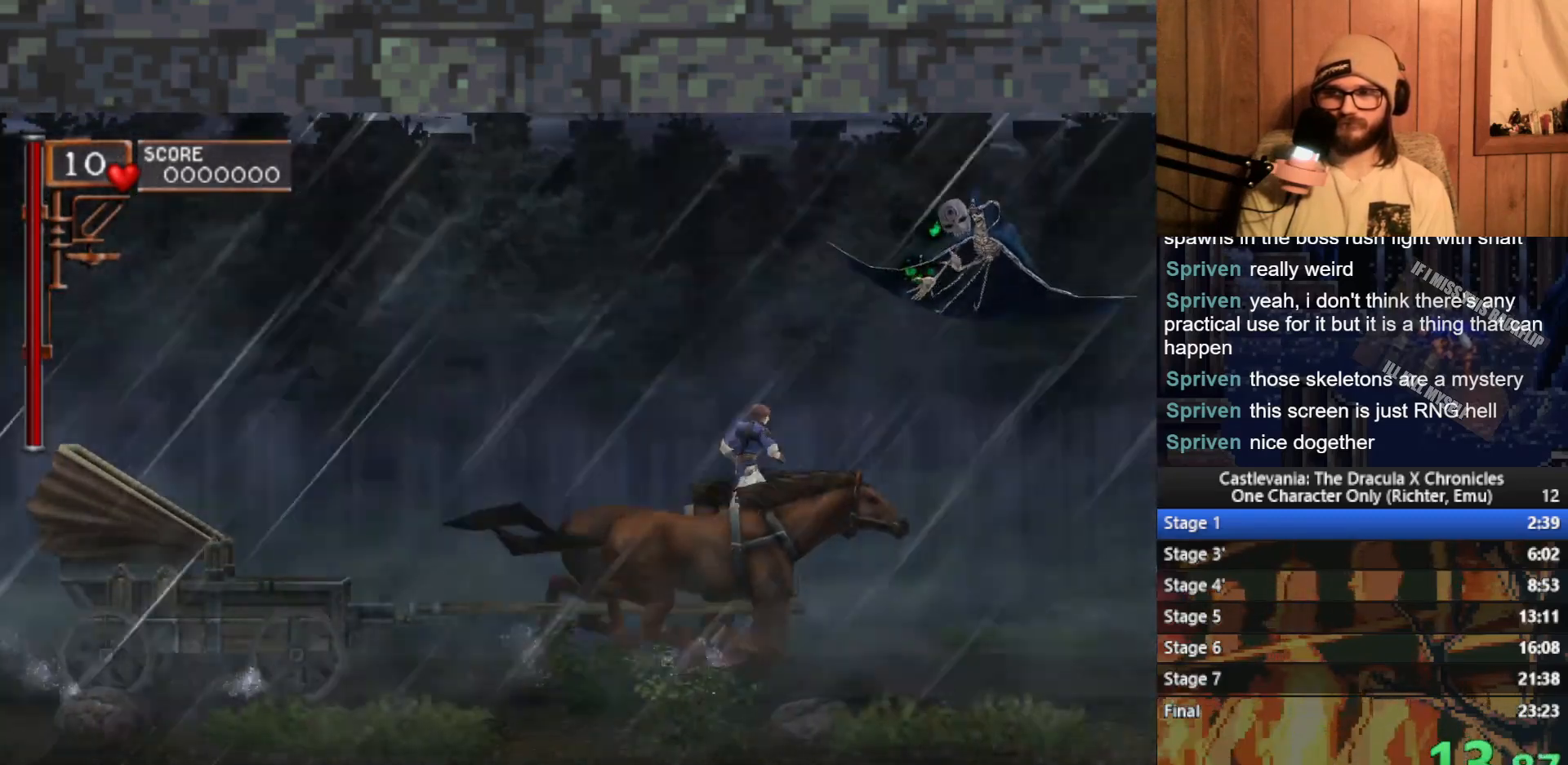
{"buttons": [], "left_stick": "right", "events": []}
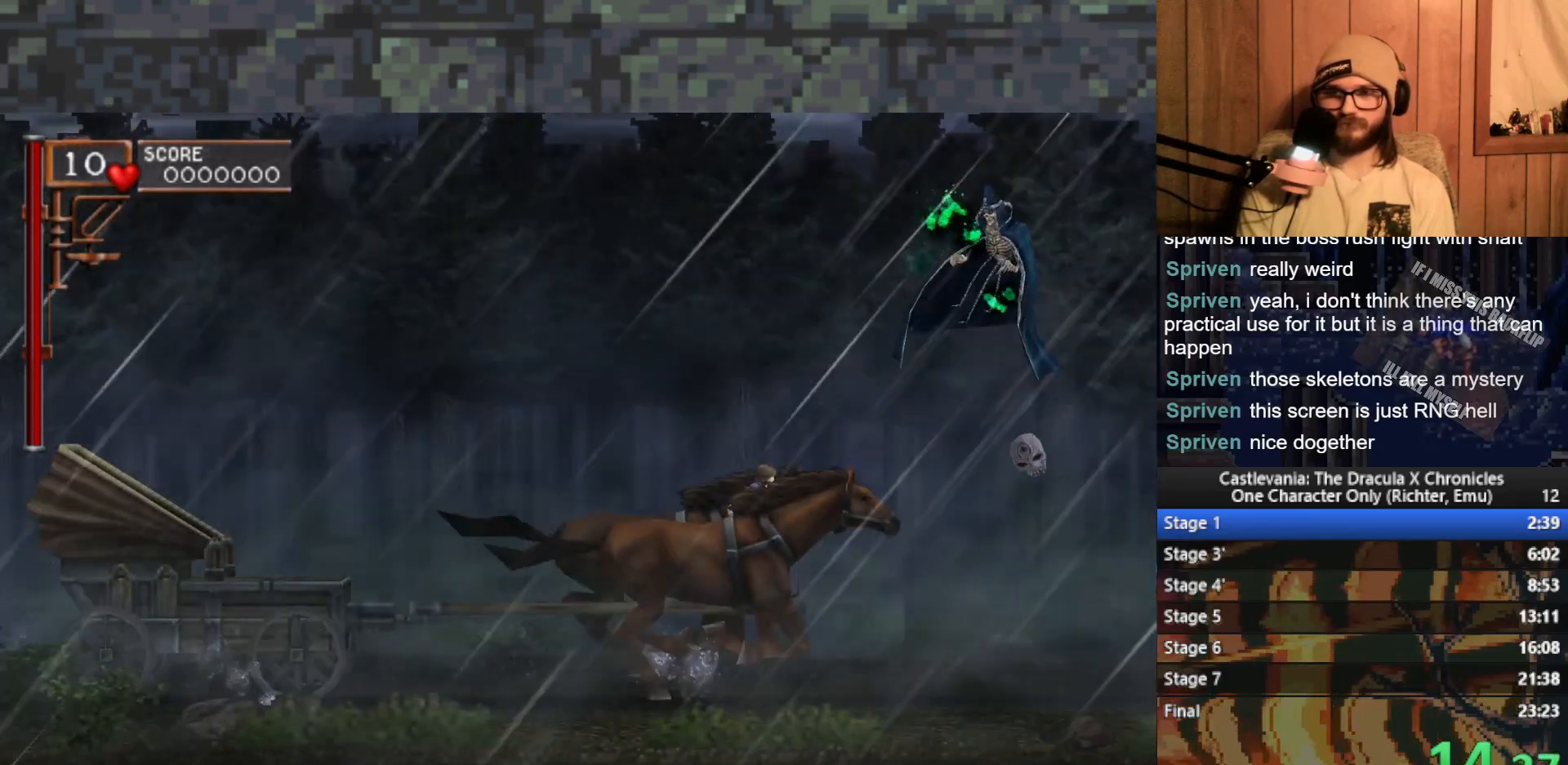
{"buttons": [], "left_stick": "right", "events": []}
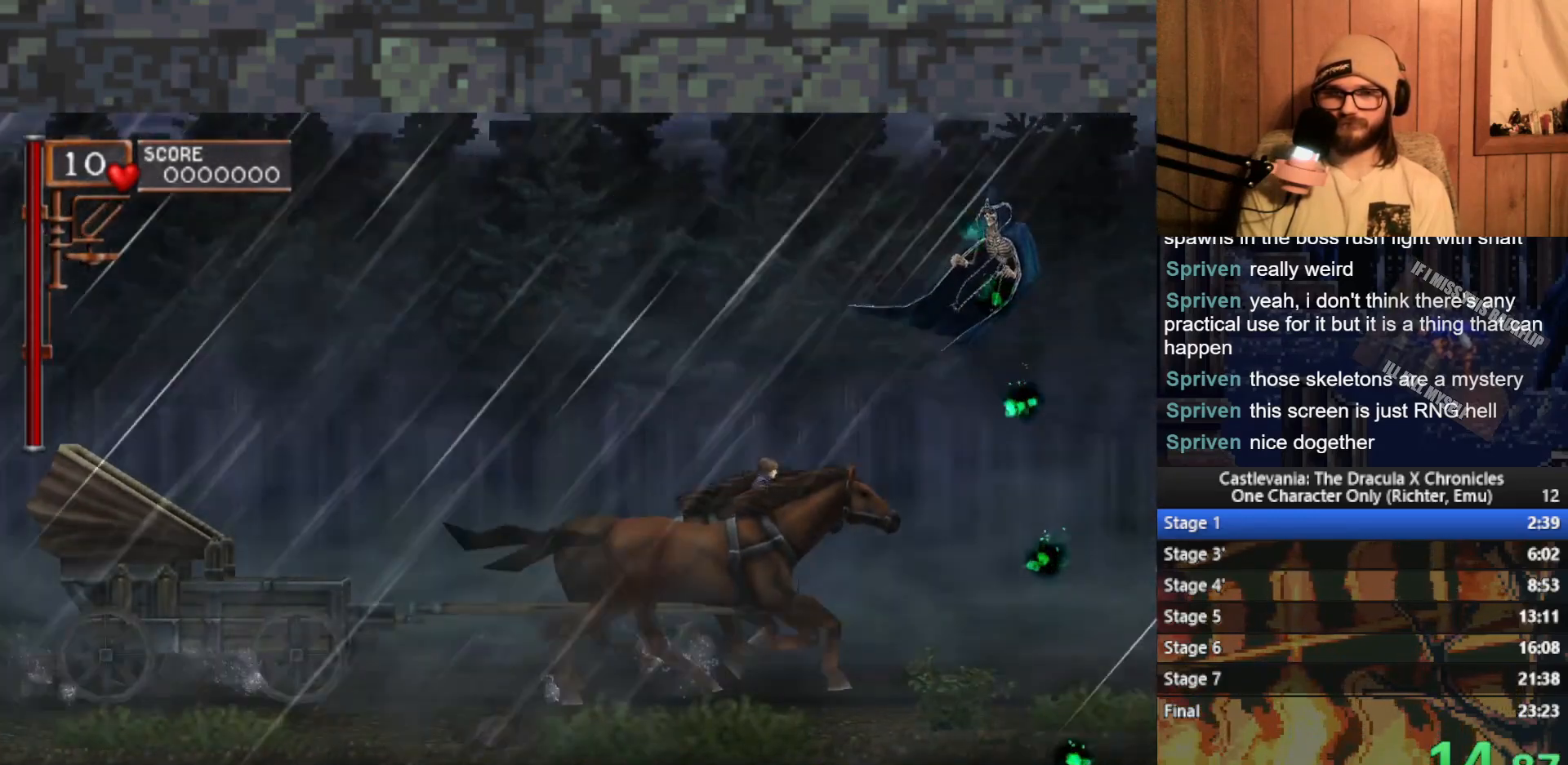
{"buttons": [], "left_stick": "down", "events": [[267, "left_stick", "left"], [433, "left_stick", "down"]]}
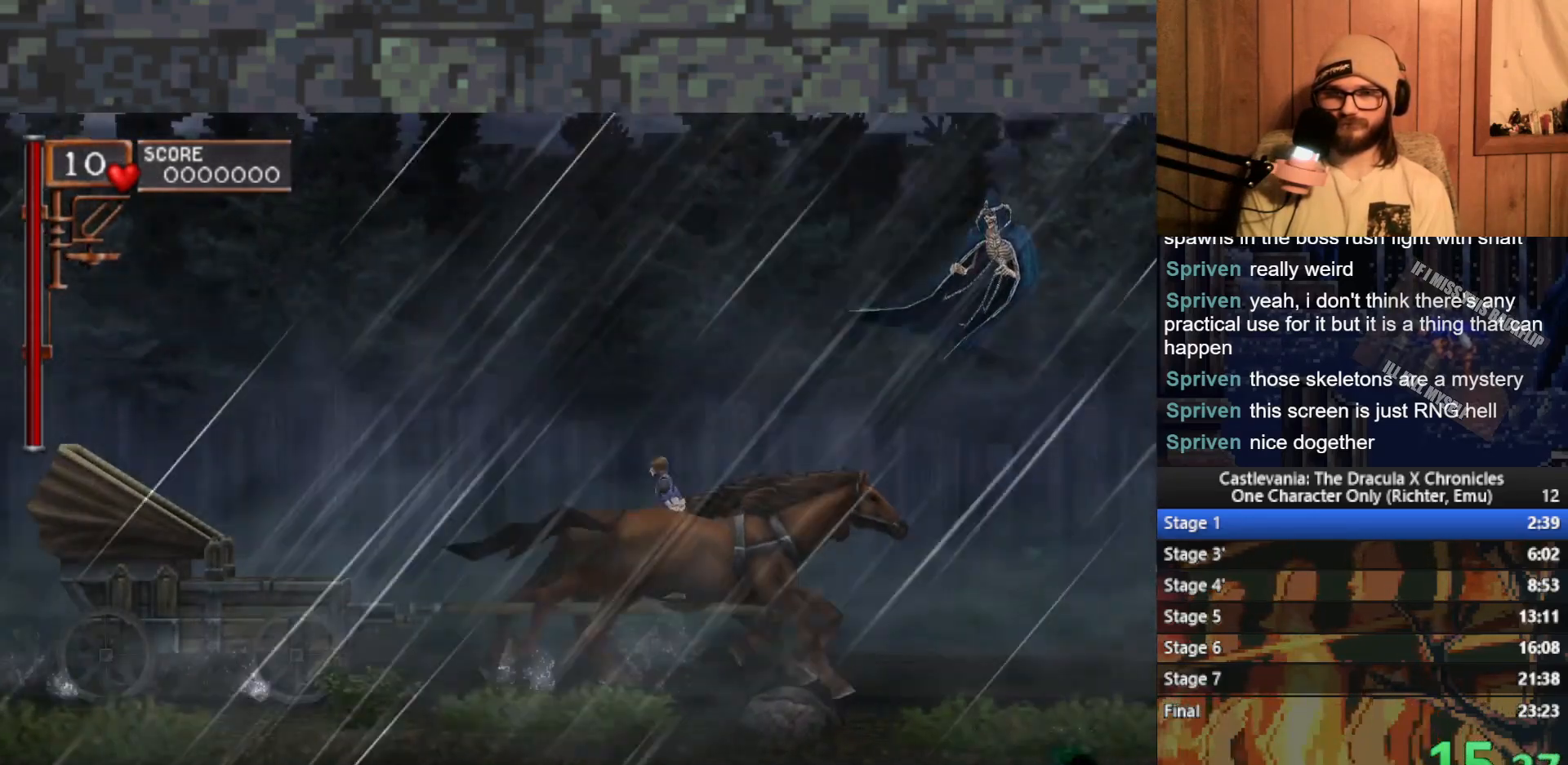
{"buttons": [], "left_stick": "down", "events": [[50, "left_stick", "center"], [150, "left_stick", "down"], [217, "left_stick", "center"], [317, "left_stick", "down"], [383, "left_stick", "center"], [483, "left_stick", "down"]]}
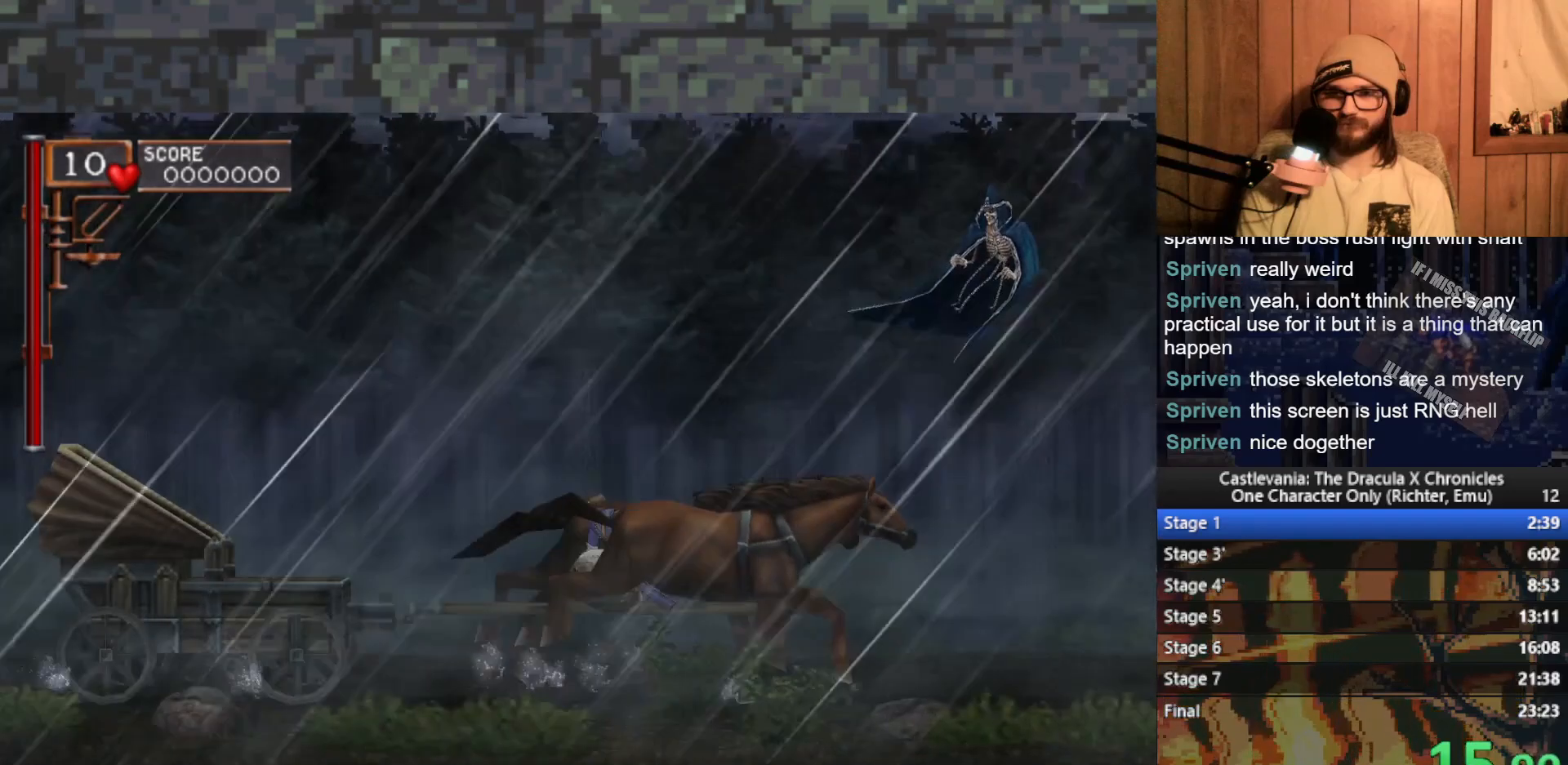
{"buttons": [], "left_stick": "down", "events": [[83, "left_stick", "center"], [133, "left_stick", "down"], [233, "left_stick", "center"], [300, "left_stick", "down"], [400, "left_stick", "center"], [467, "left_stick", "down"]]}
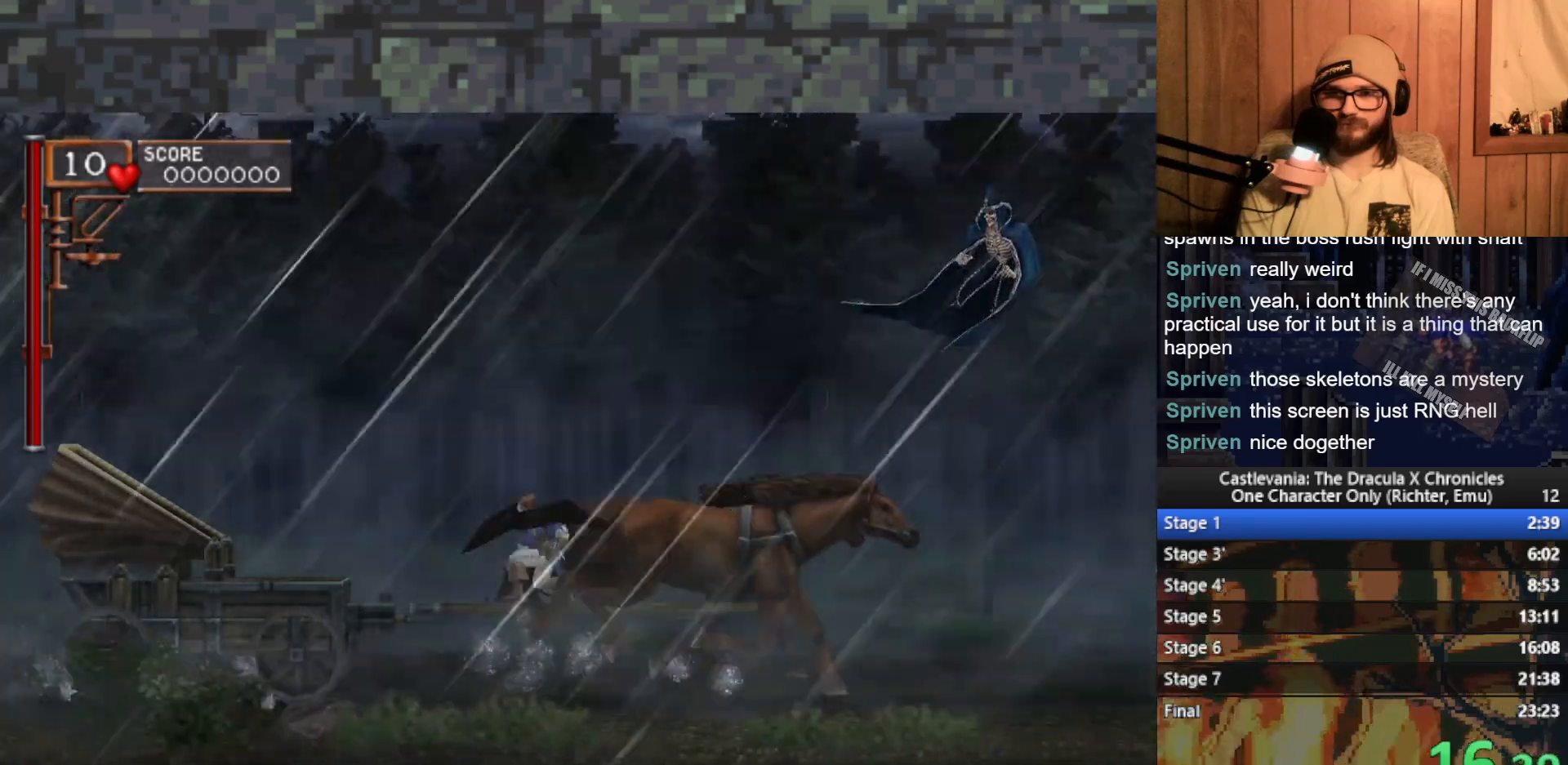
{"buttons": [], "left_stick": "down", "events": [[233, "left_stick", "center"], [300, "left_stick", "down"], [400, "left_stick", "center"], [467, "left_stick", "down"]]}
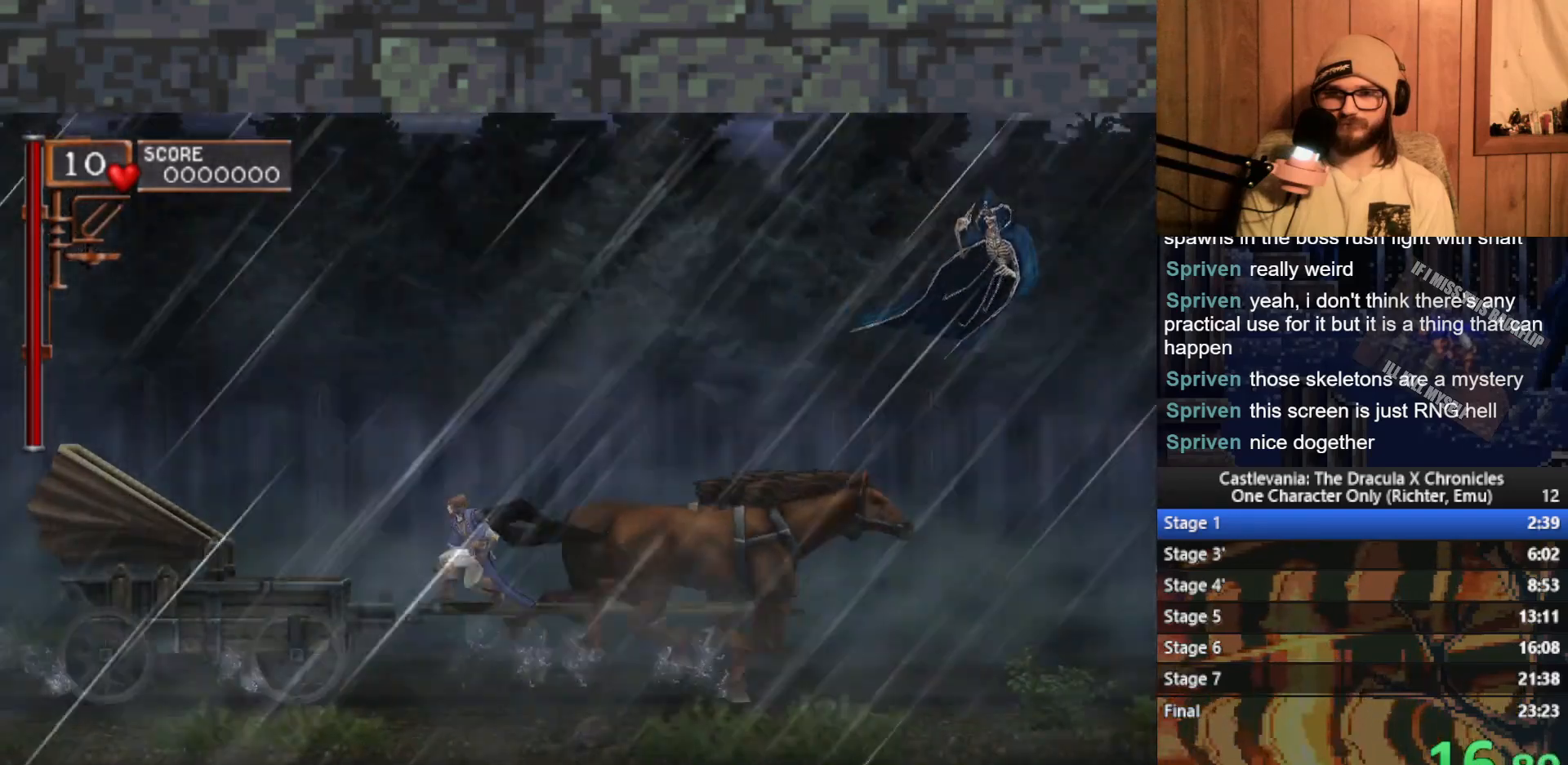
{"buttons": [], "left_stick": "down", "events": [[50, "left_stick", "center"], [133, "left_stick", "down"], [217, "left_stick", "center"], [283, "left_stick", "down"]]}
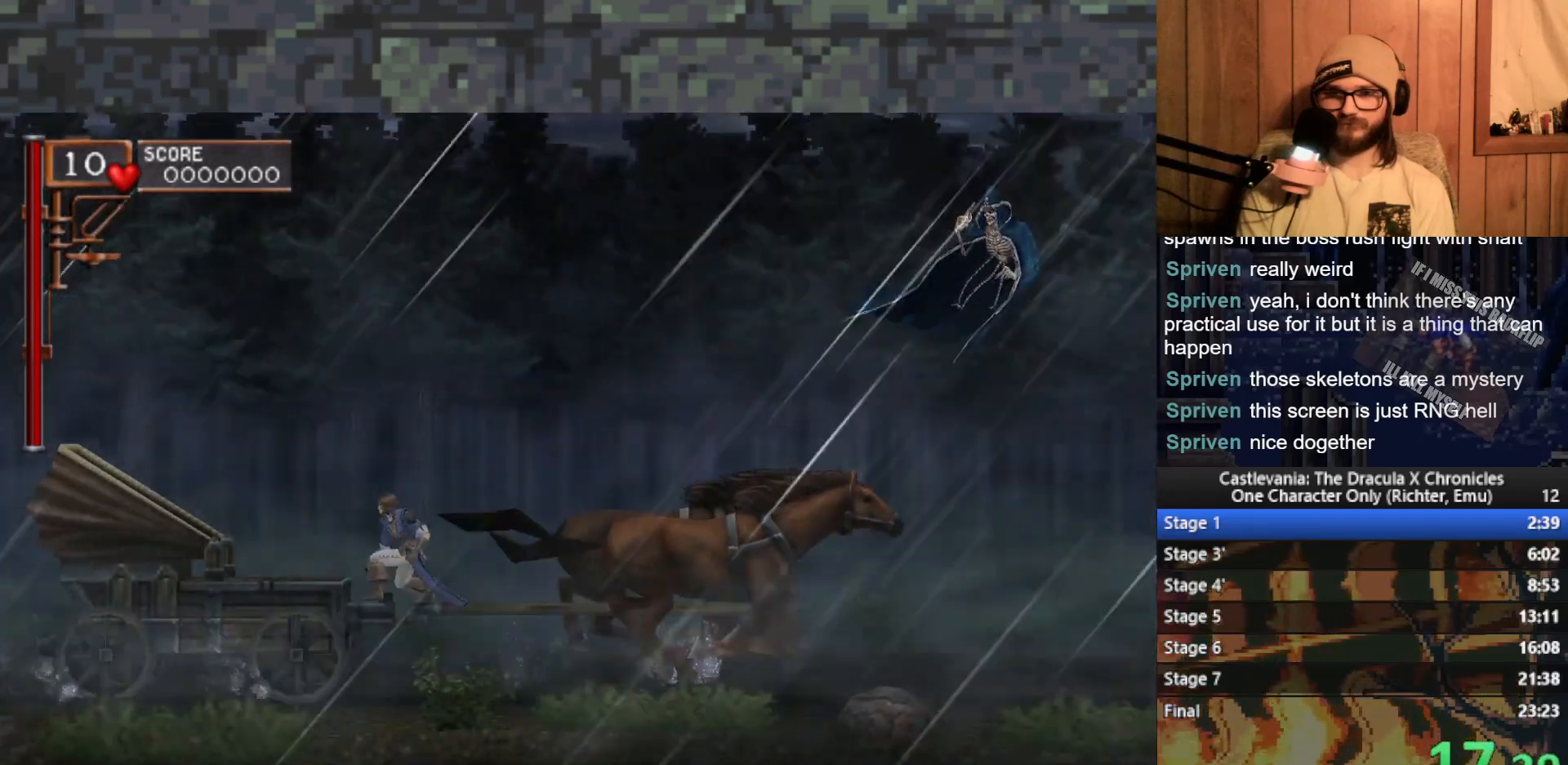
{"buttons": [], "left_stick": "down", "events": [[17, "left_stick", "center"], [117, "left_stick", "down"], [183, "left_stick", "center"], [267, "left_stick", "down"], [350, "left_stick", "center"], [417, "left_stick", "down"]]}
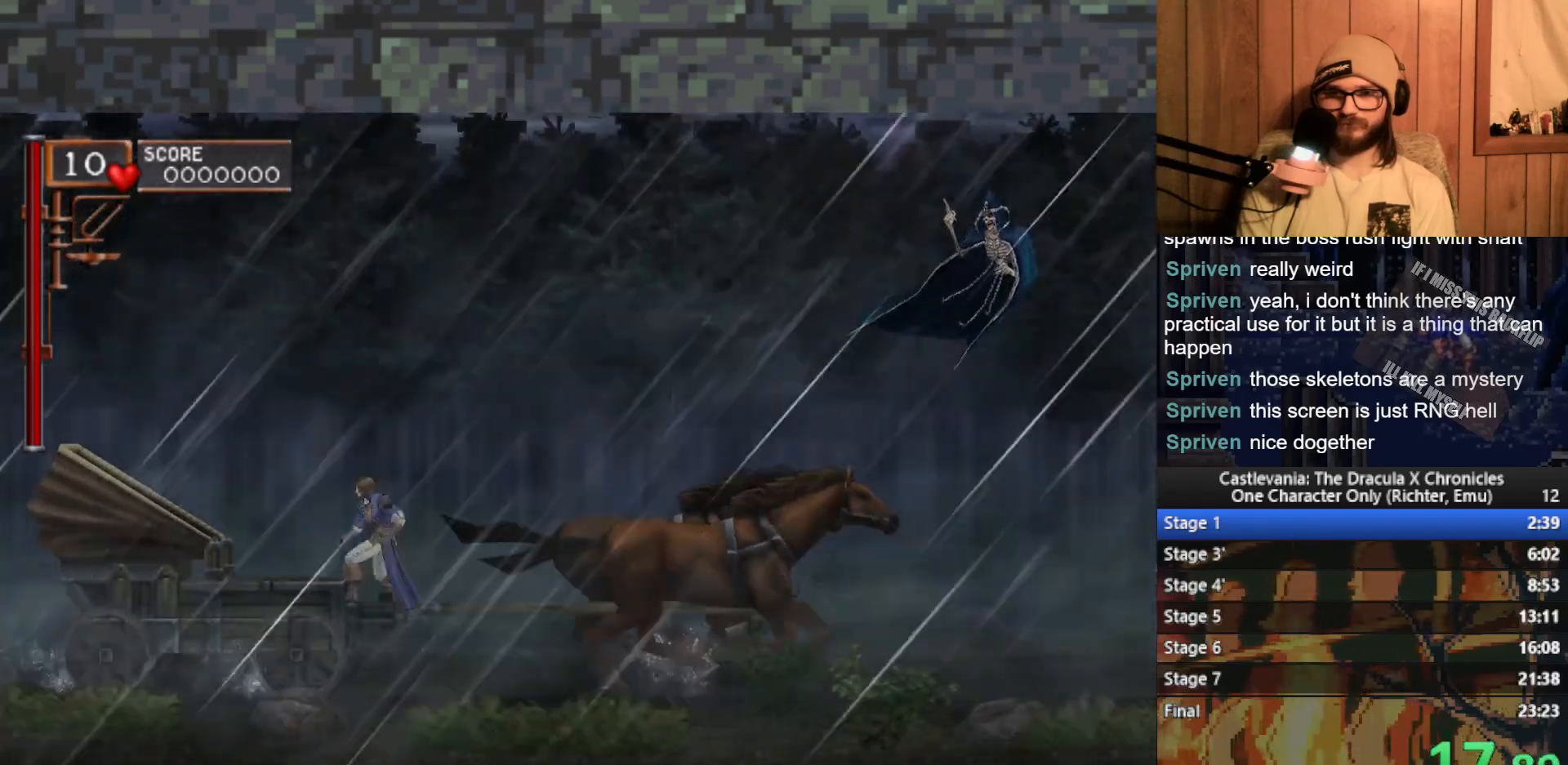
{"buttons": [], "left_stick": "down", "events": [[17, "left_stick", "center"], [83, "left_stick", "down"], [167, "left_stick", "center"], [233, "left_stick", "down"]]}
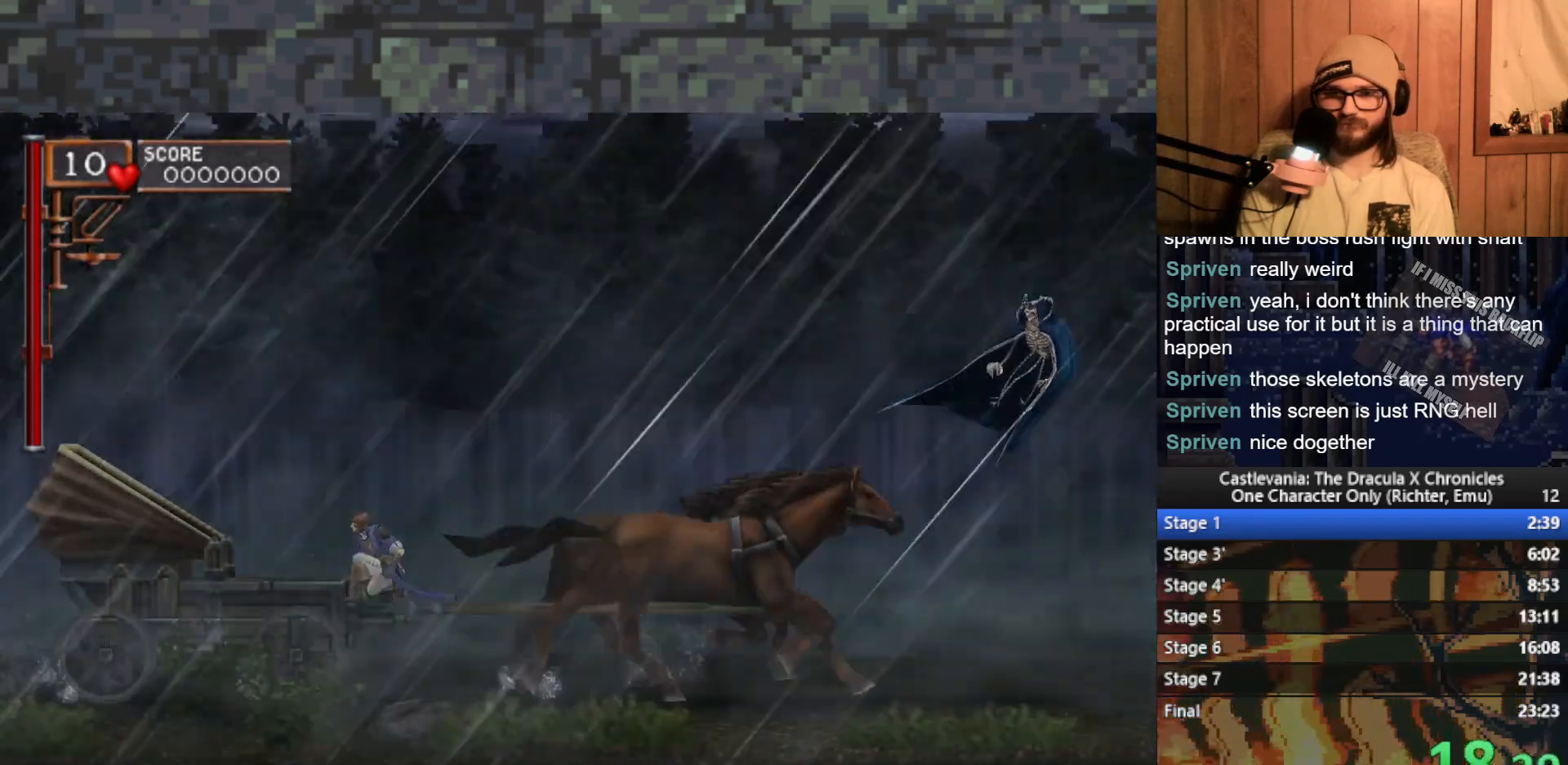
{"buttons": [], "left_stick": "center", "events": [[83, "left_stick", "center"], [150, "left_stick", "down"], [450, "left_stick", "center"]]}
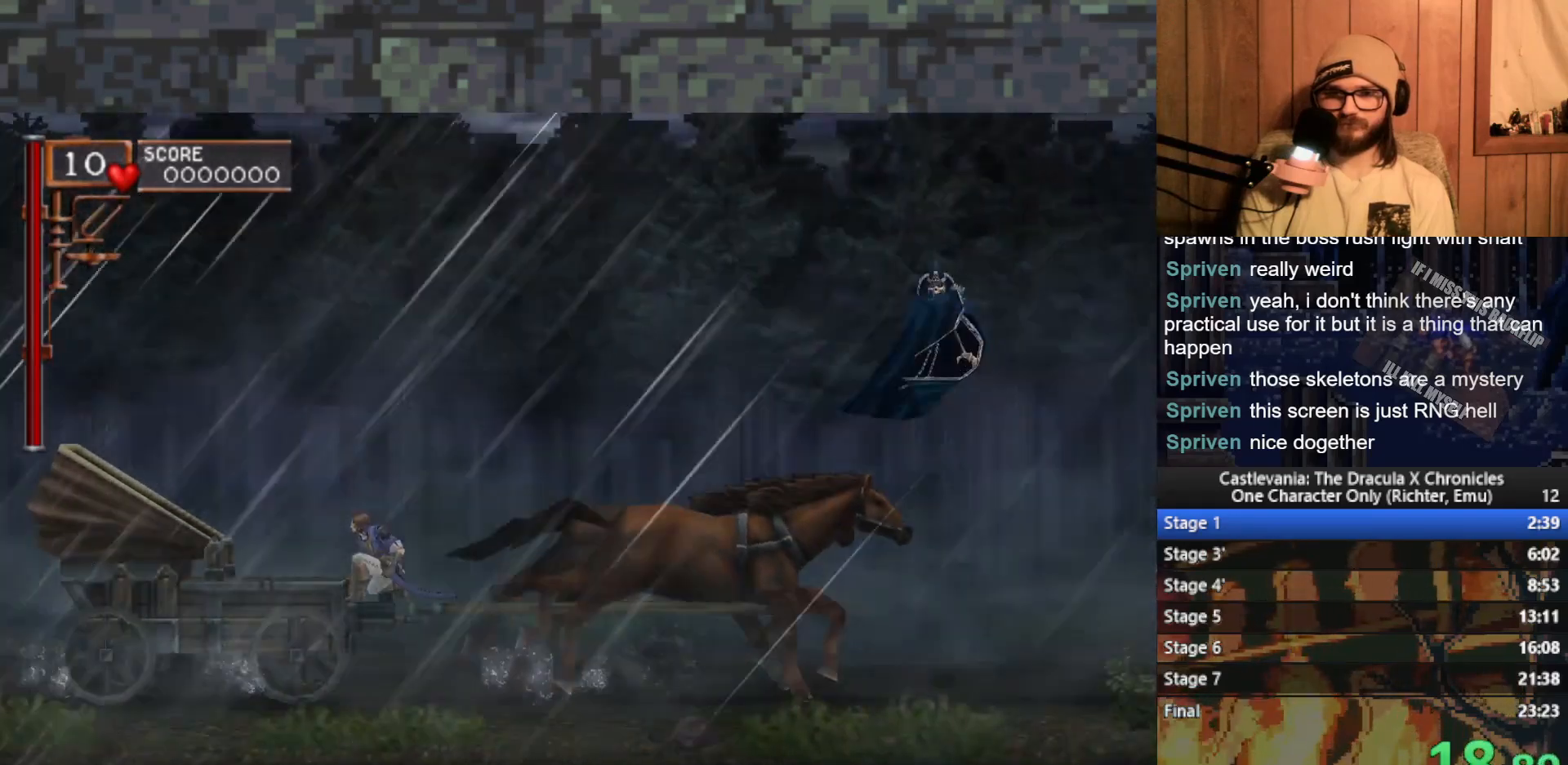
{"buttons": [], "left_stick": "center", "events": [[17, "left_stick", "down"], [333, "left_stick", "center"]]}
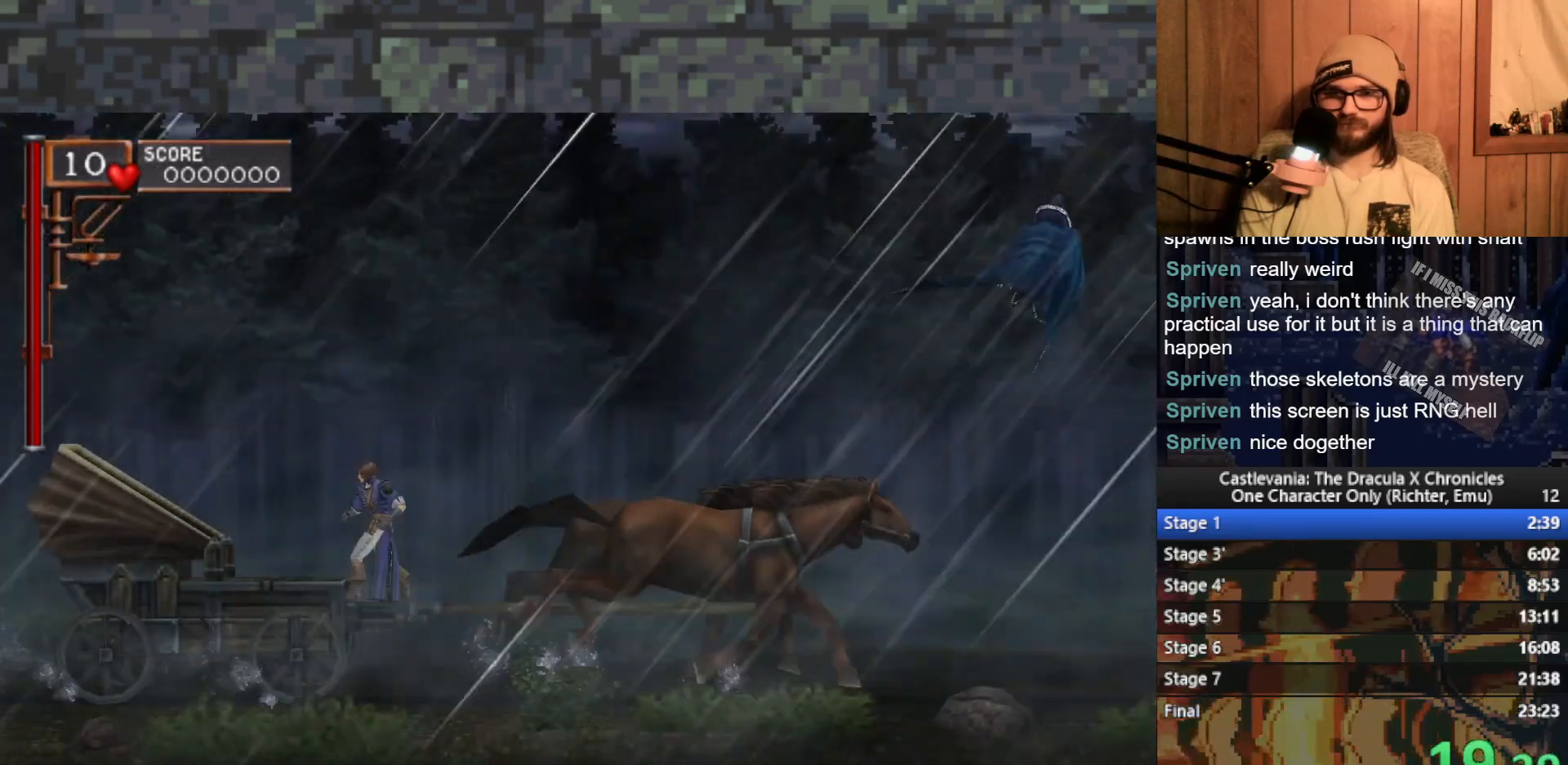
{"buttons": ["X"], "left_stick": "center", "events": [[100, "A", "down"], [167, "A", "up"], [233, "A", "down"], [350, "A", "up"], [417, "X", "down"]]}
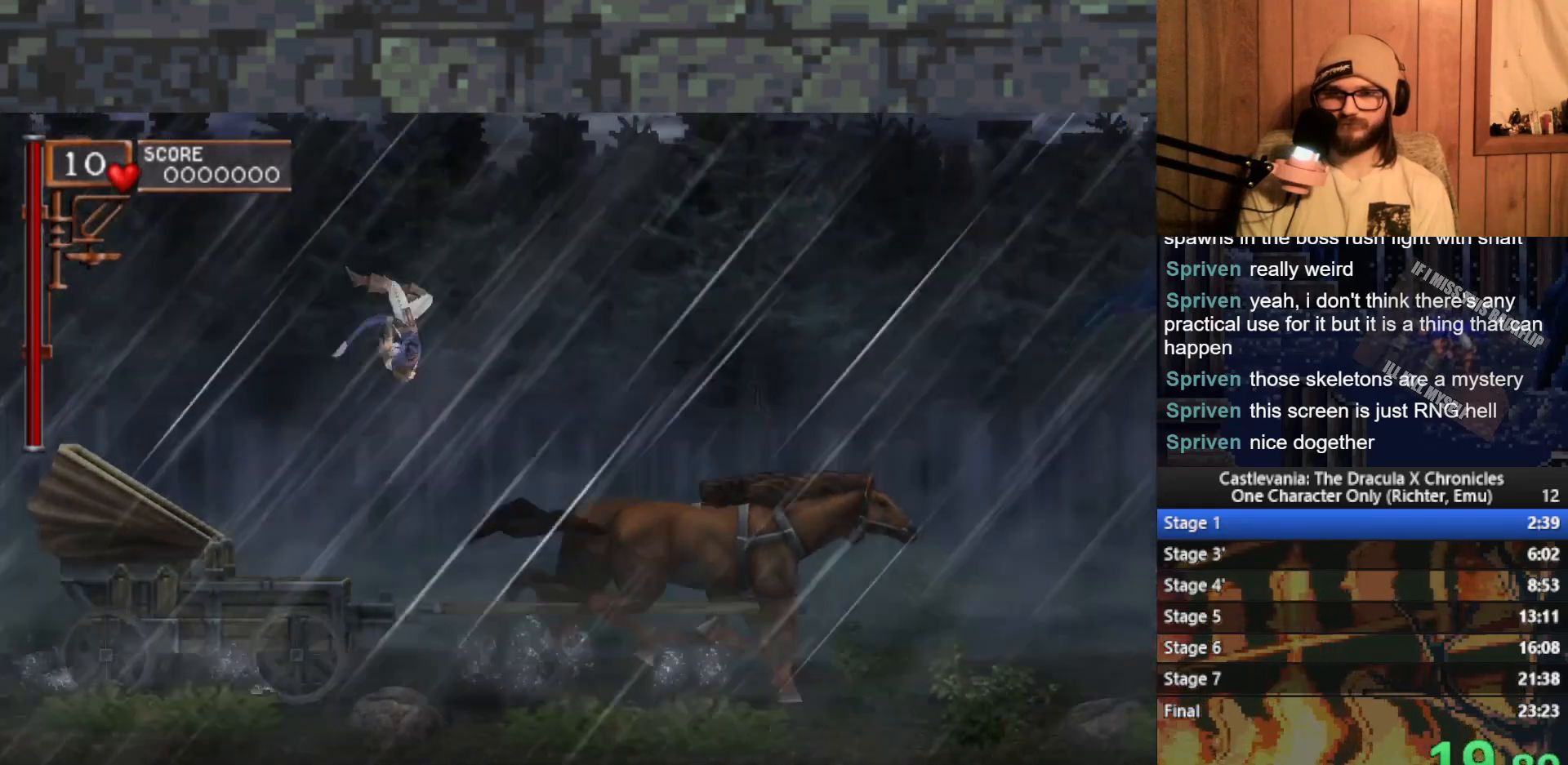
{"buttons": [], "left_stick": "center", "events": [[17, "X", "up"]]}